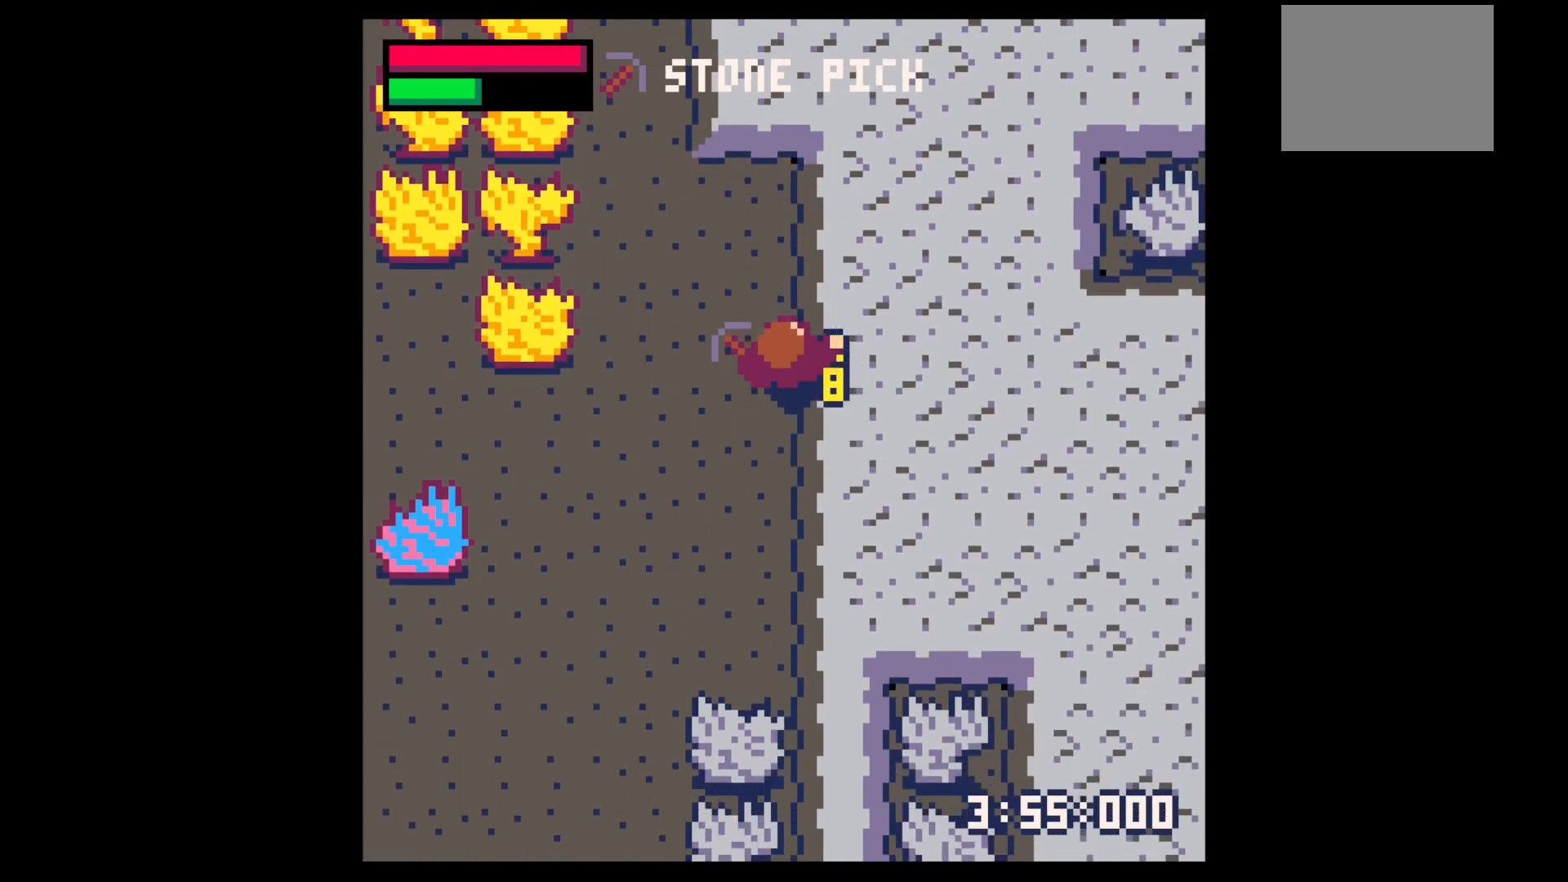
Gameplay with keyboard; each line is a JSON object with the keys held at the frame after it. "events" lists presses ("down") and releases ("up") of "down", "left", "right", "up", "x" and "z" between this image and that frame as [ms after this image, input, new state], when the widget could be followed in between. No other keys are recorded. Mouse input is not recorded.
{"keys": ["right"], "events": [[50, "x", "down"], [184, "right", "down"], [234, "x", "up"], [384, "up", "up"]]}
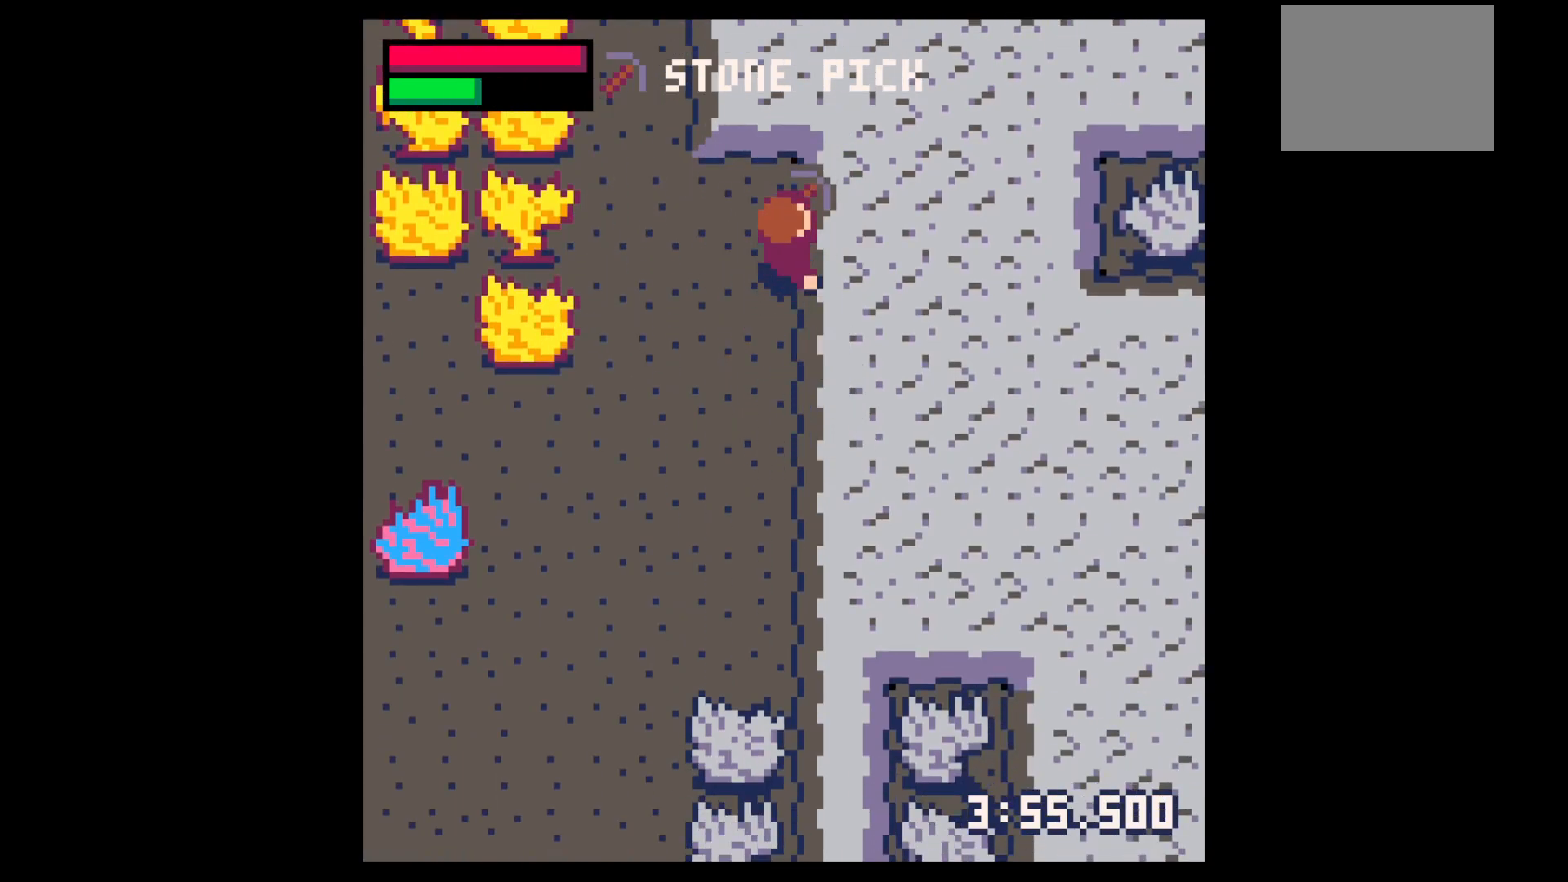
{"keys": ["right", "up"], "events": [[217, "x", "down"], [300, "x", "up"], [400, "up", "down"]]}
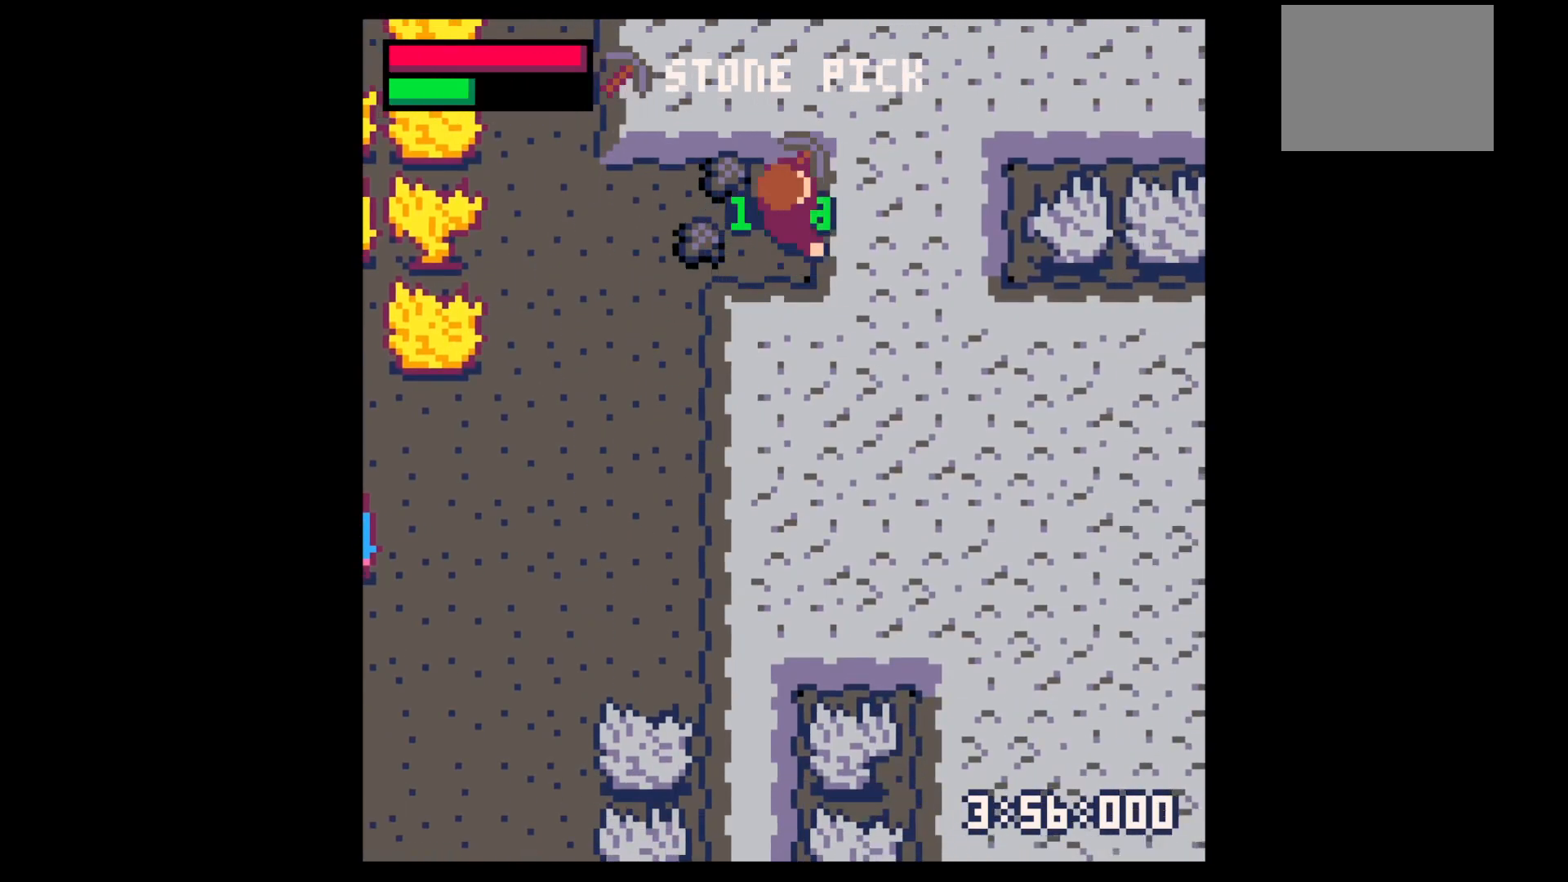
{"keys": ["down", "left"], "events": [[134, "right", "up"], [217, "left", "down"], [317, "up", "up"], [450, "down", "down"]]}
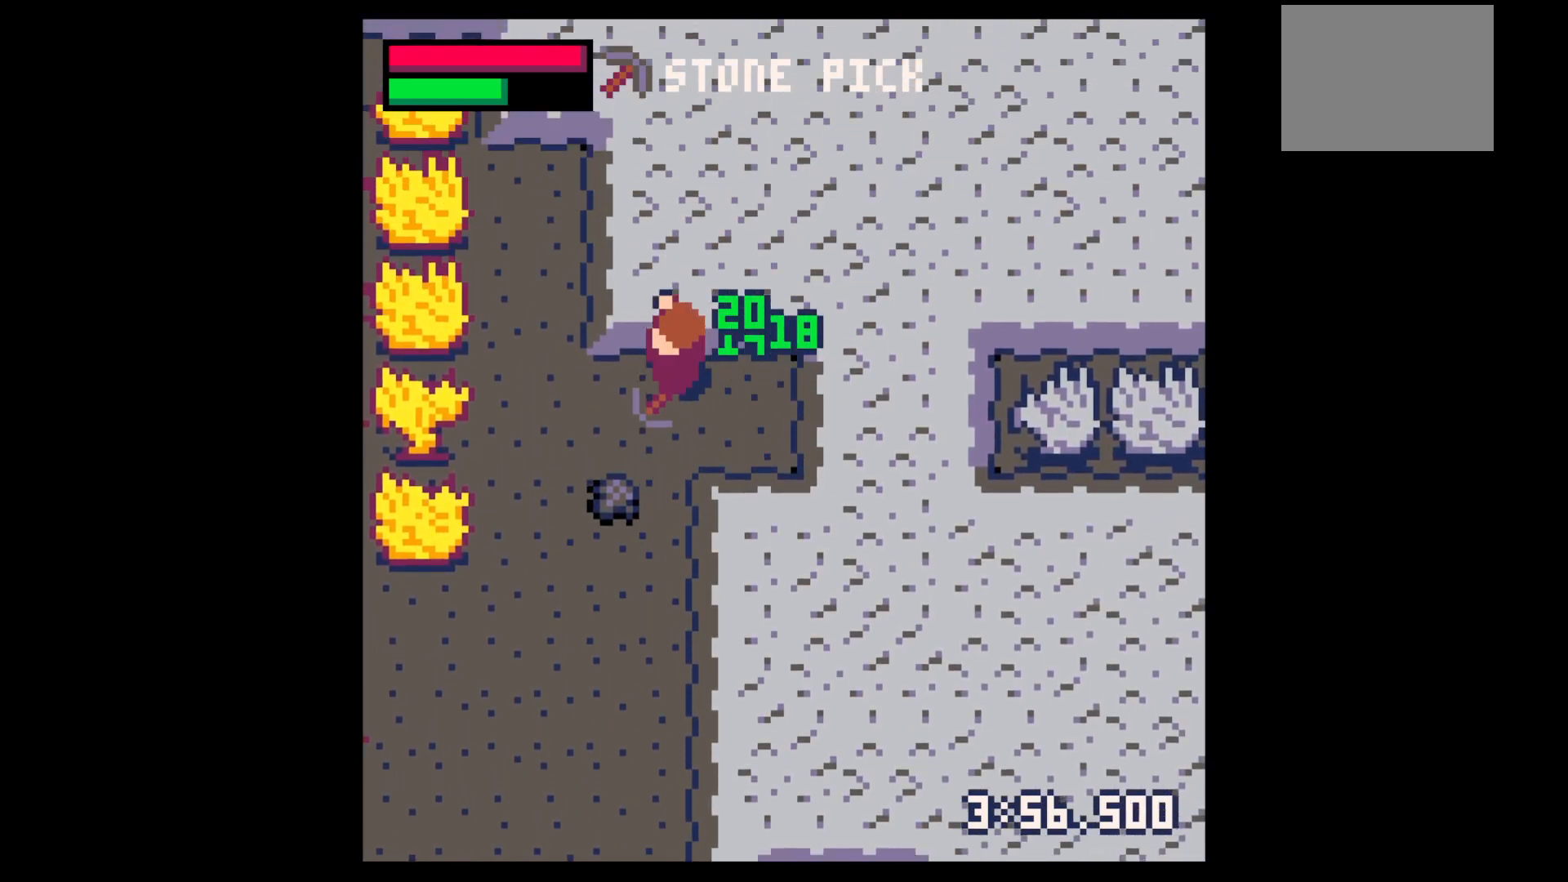
{"keys": ["down", "left"], "events": [[234, "left", "up"], [467, "left", "down"]]}
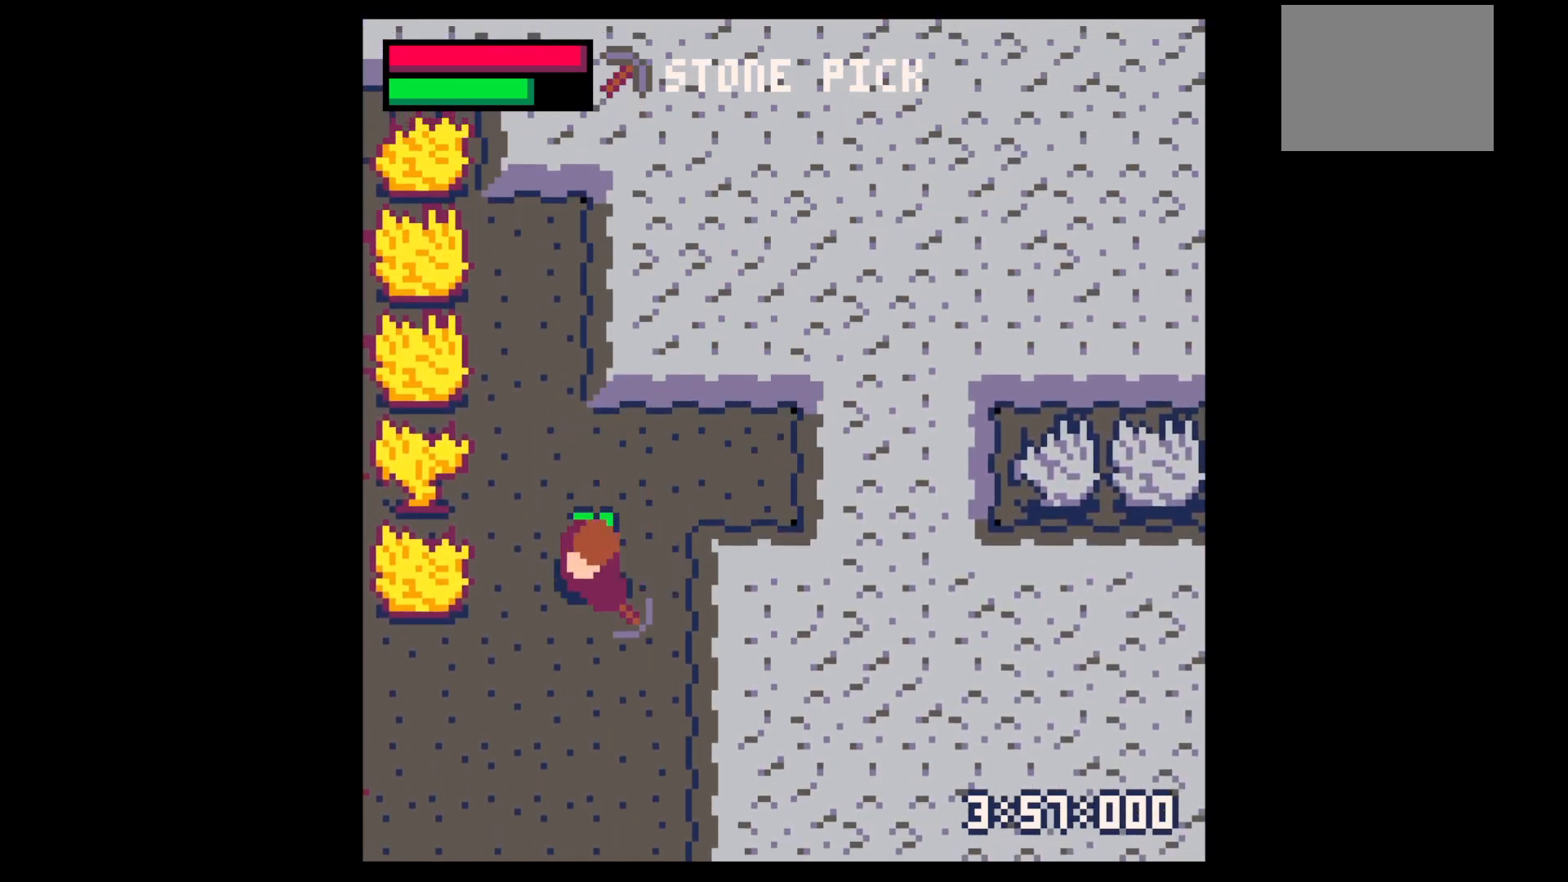
{"keys": ["right", "x"], "events": [[117, "down", "up"], [117, "left", "up"], [117, "right", "down"], [250, "up", "down"], [400, "up", "up"], [434, "x", "down"]]}
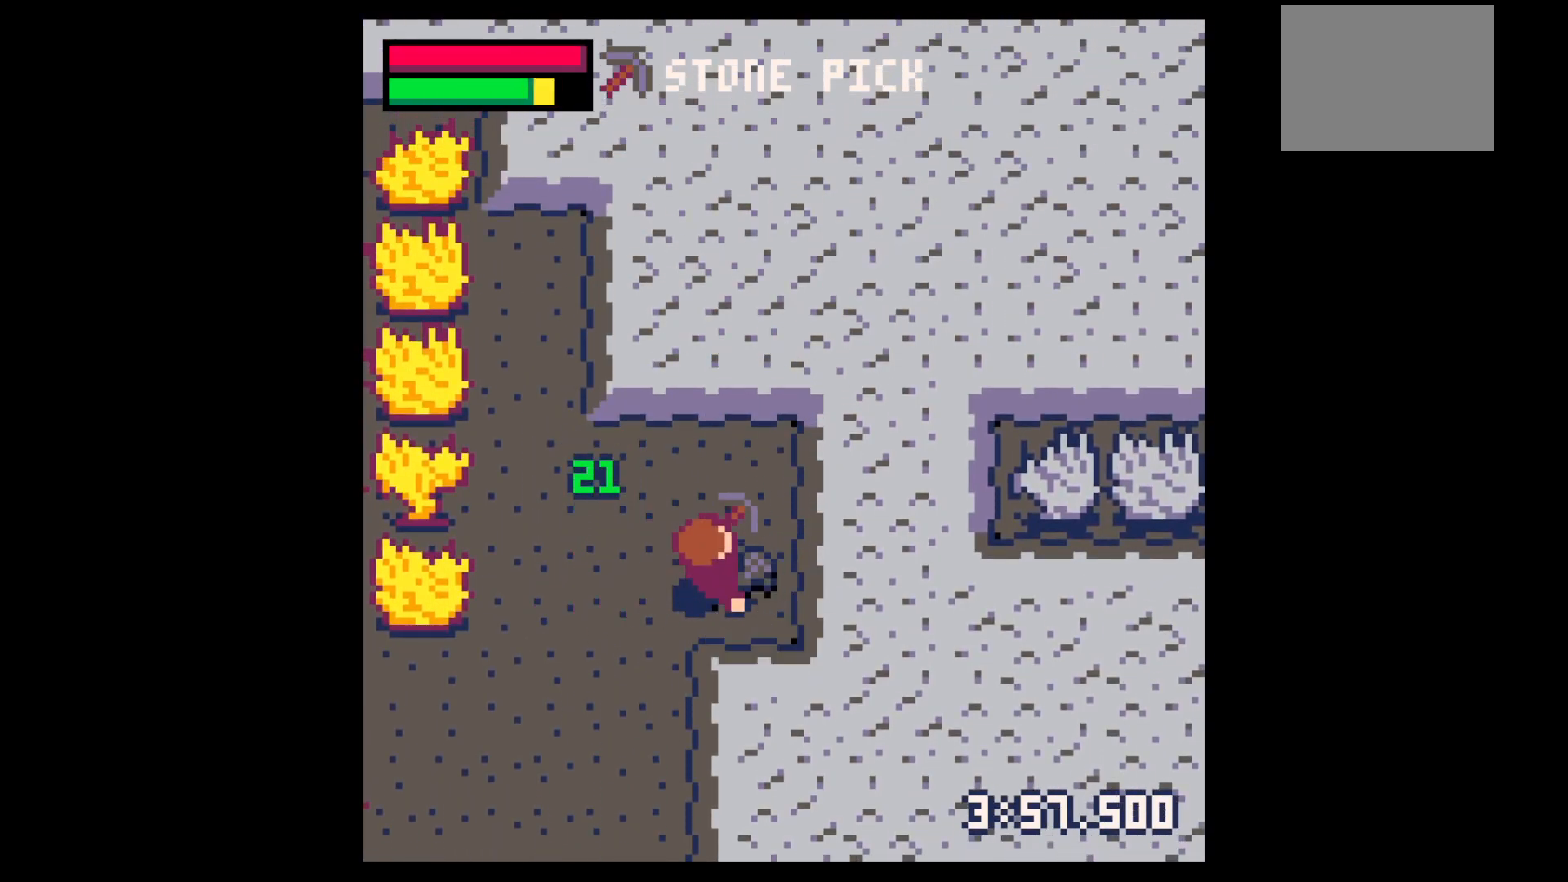
{"keys": ["down", "x"], "events": [[84, "x", "up"], [134, "down", "down"], [167, "right", "up"], [217, "x", "down"]]}
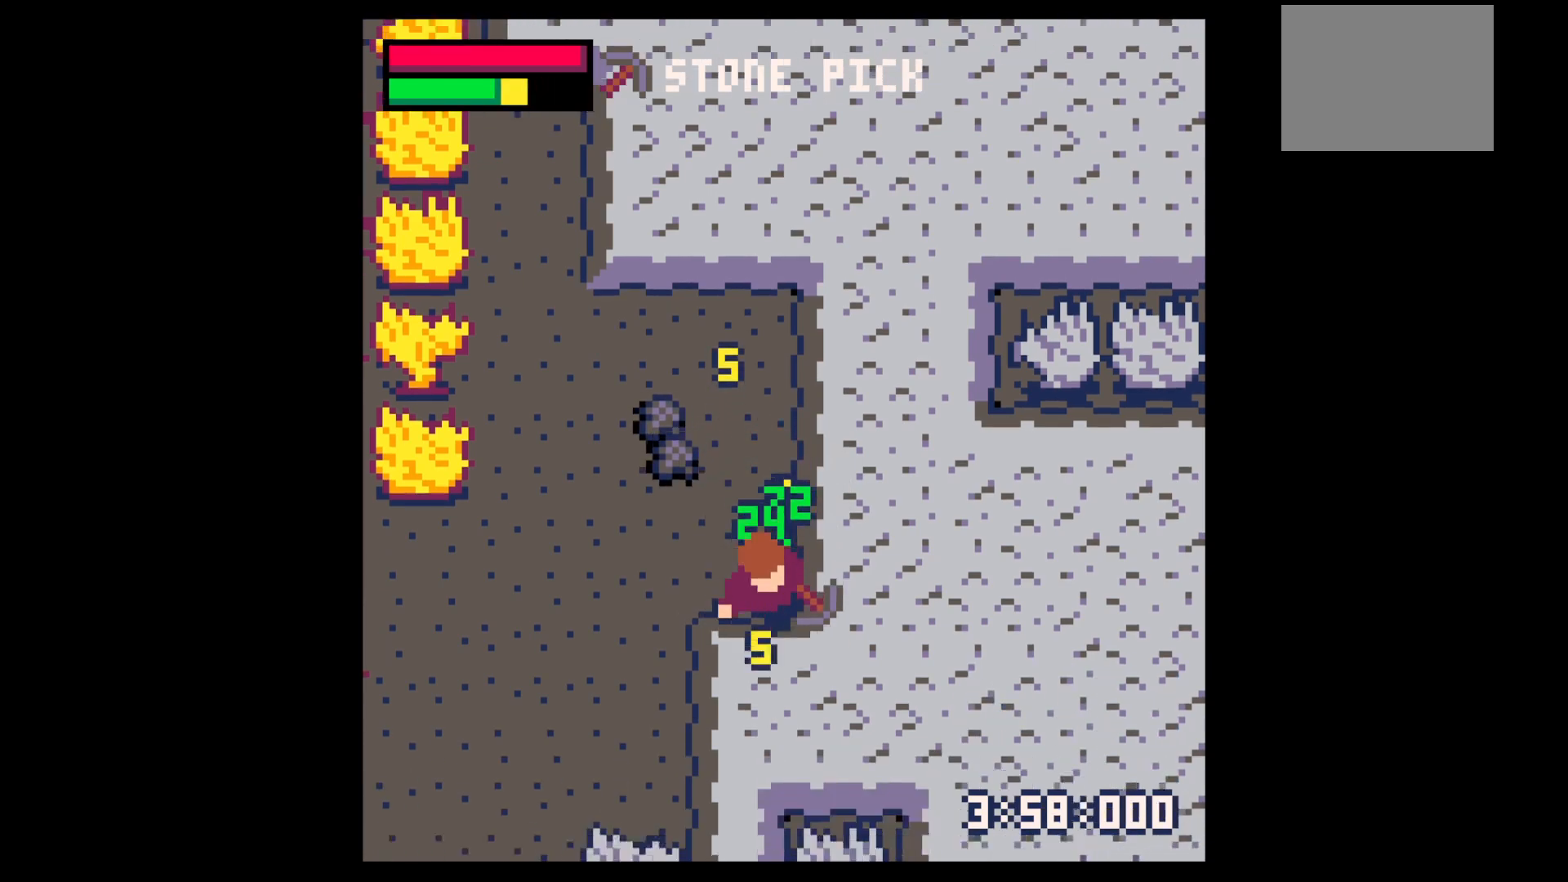
{"keys": ["down", "x"], "events": []}
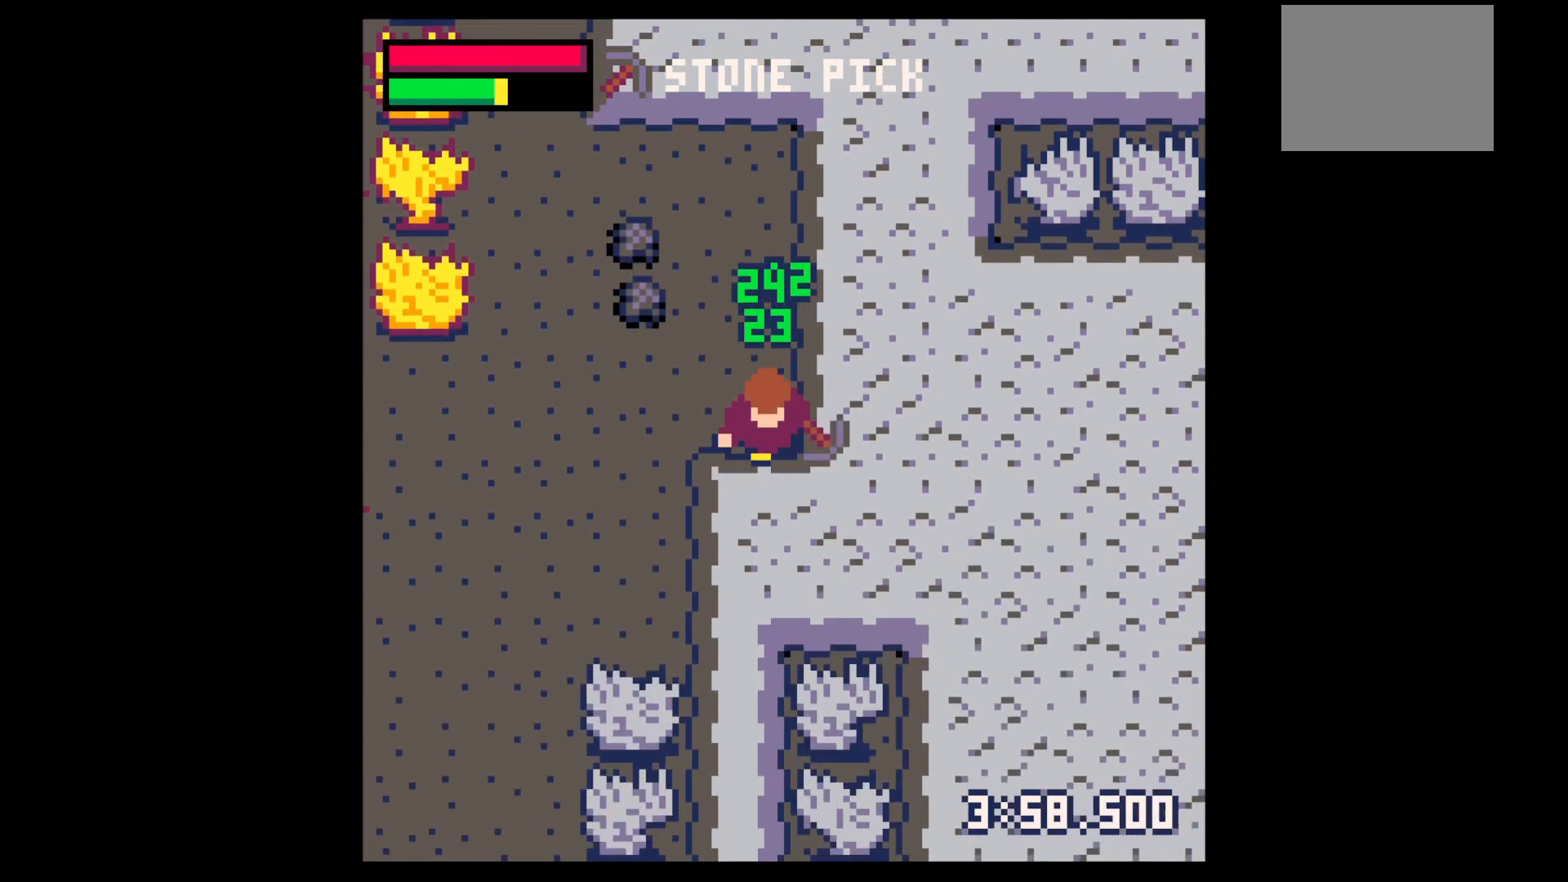
{"keys": ["up"], "events": [[67, "left", "down"], [167, "left", "up"], [250, "down", "up"], [250, "x", "up"], [350, "up", "down"]]}
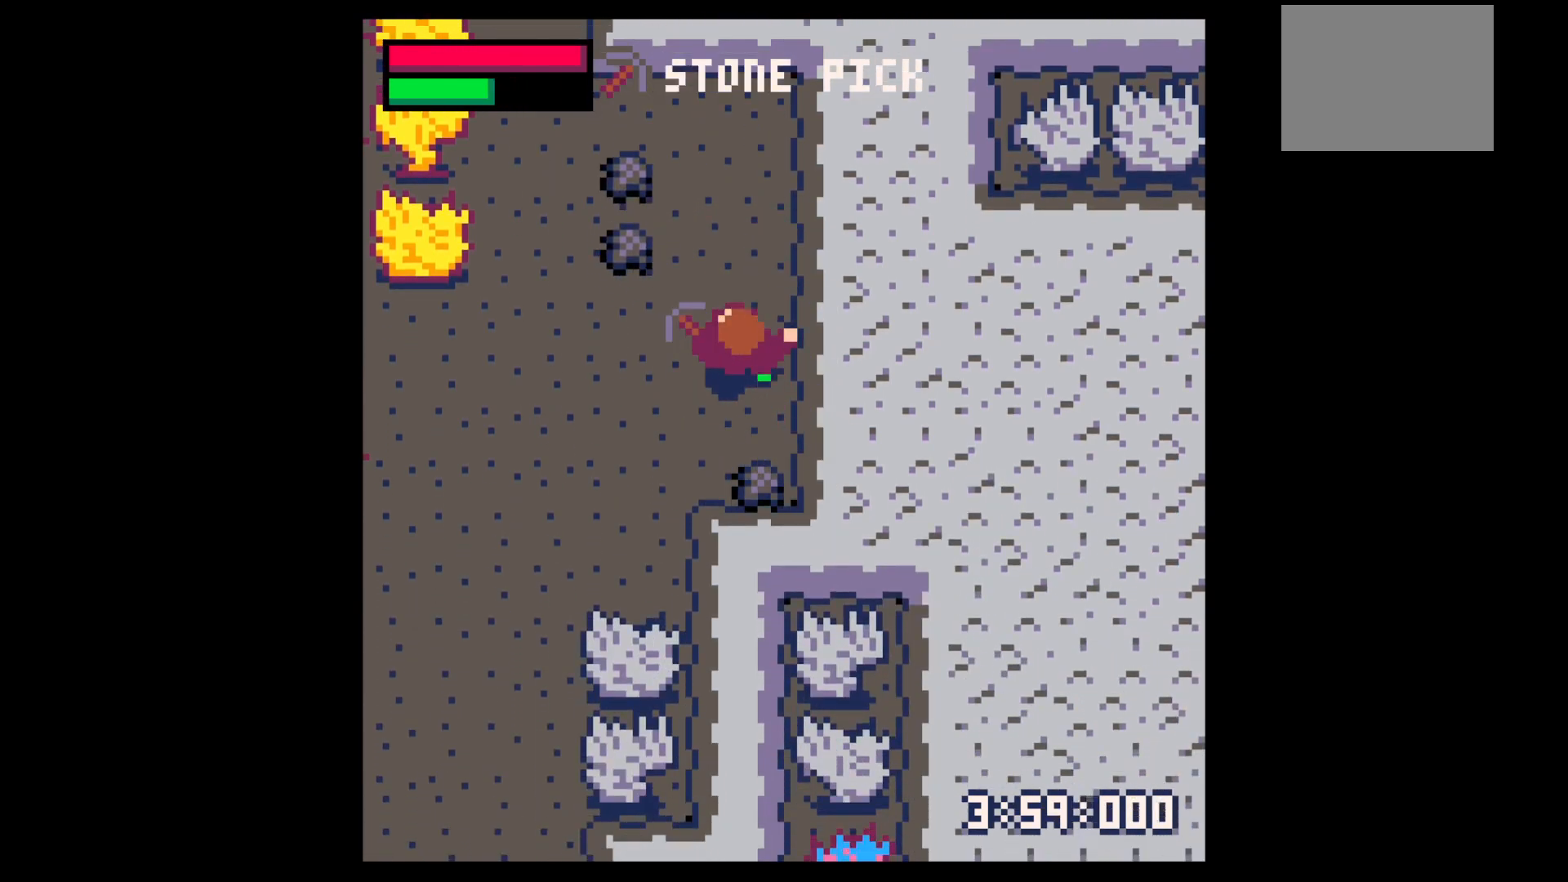
{"keys": ["left", "up"], "events": [[267, "left", "down"]]}
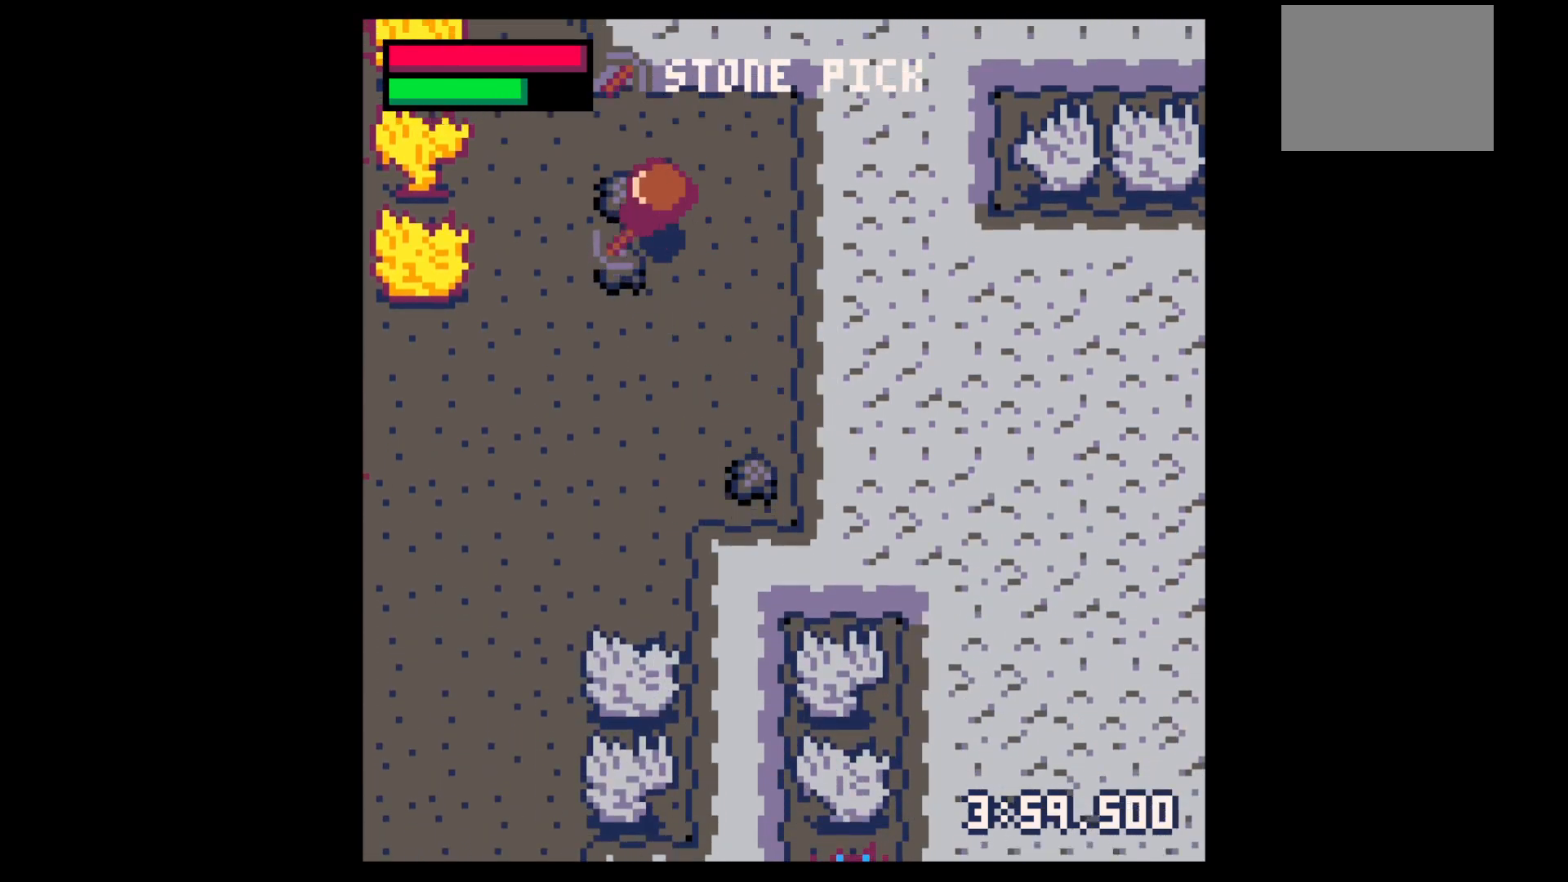
{"keys": ["down"], "events": [[134, "up", "up"], [234, "down", "down"], [234, "left", "up"], [234, "right", "down"], [434, "right", "up"]]}
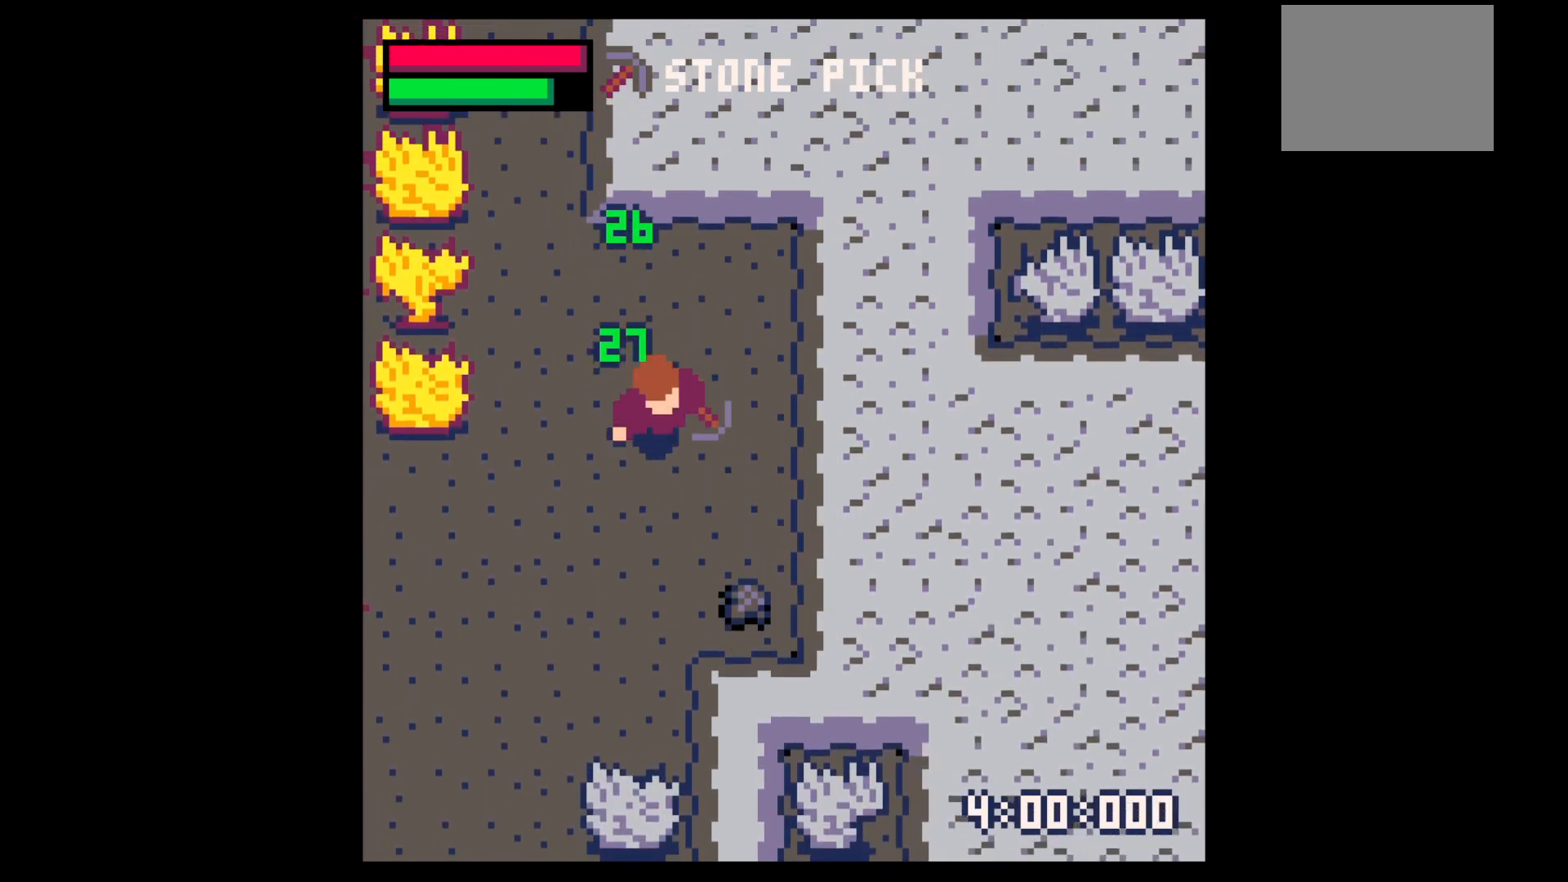
{"keys": ["down"], "events": [[17, "right", "down"], [150, "right", "up"], [267, "right", "down"], [350, "right", "up"], [384, "right", "down"], [434, "right", "up"]]}
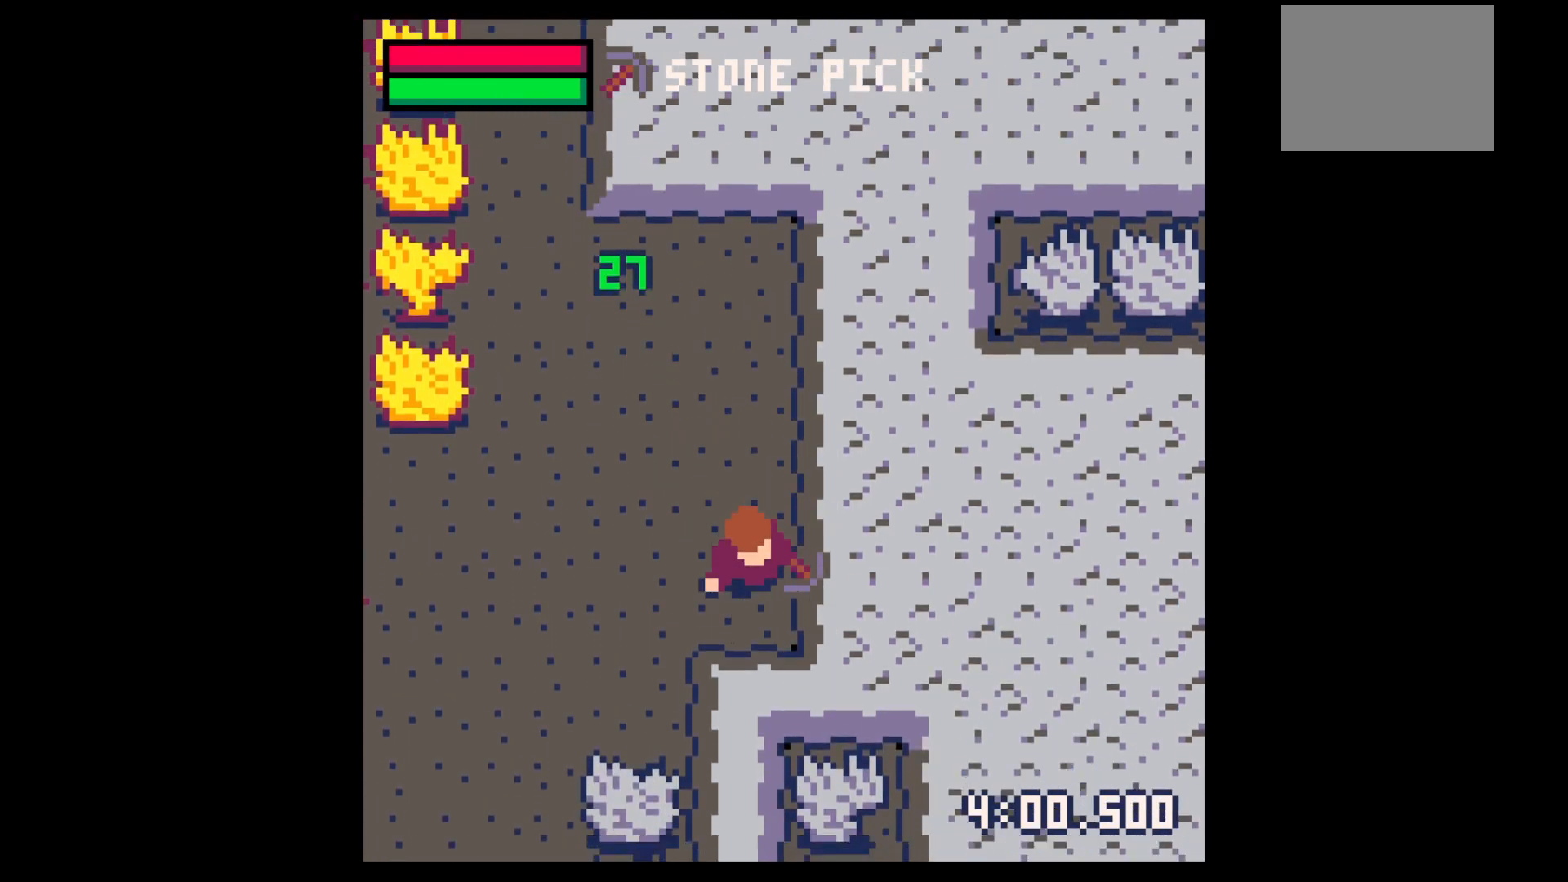
{"keys": ["down", "x"], "events": [[84, "x", "down"]]}
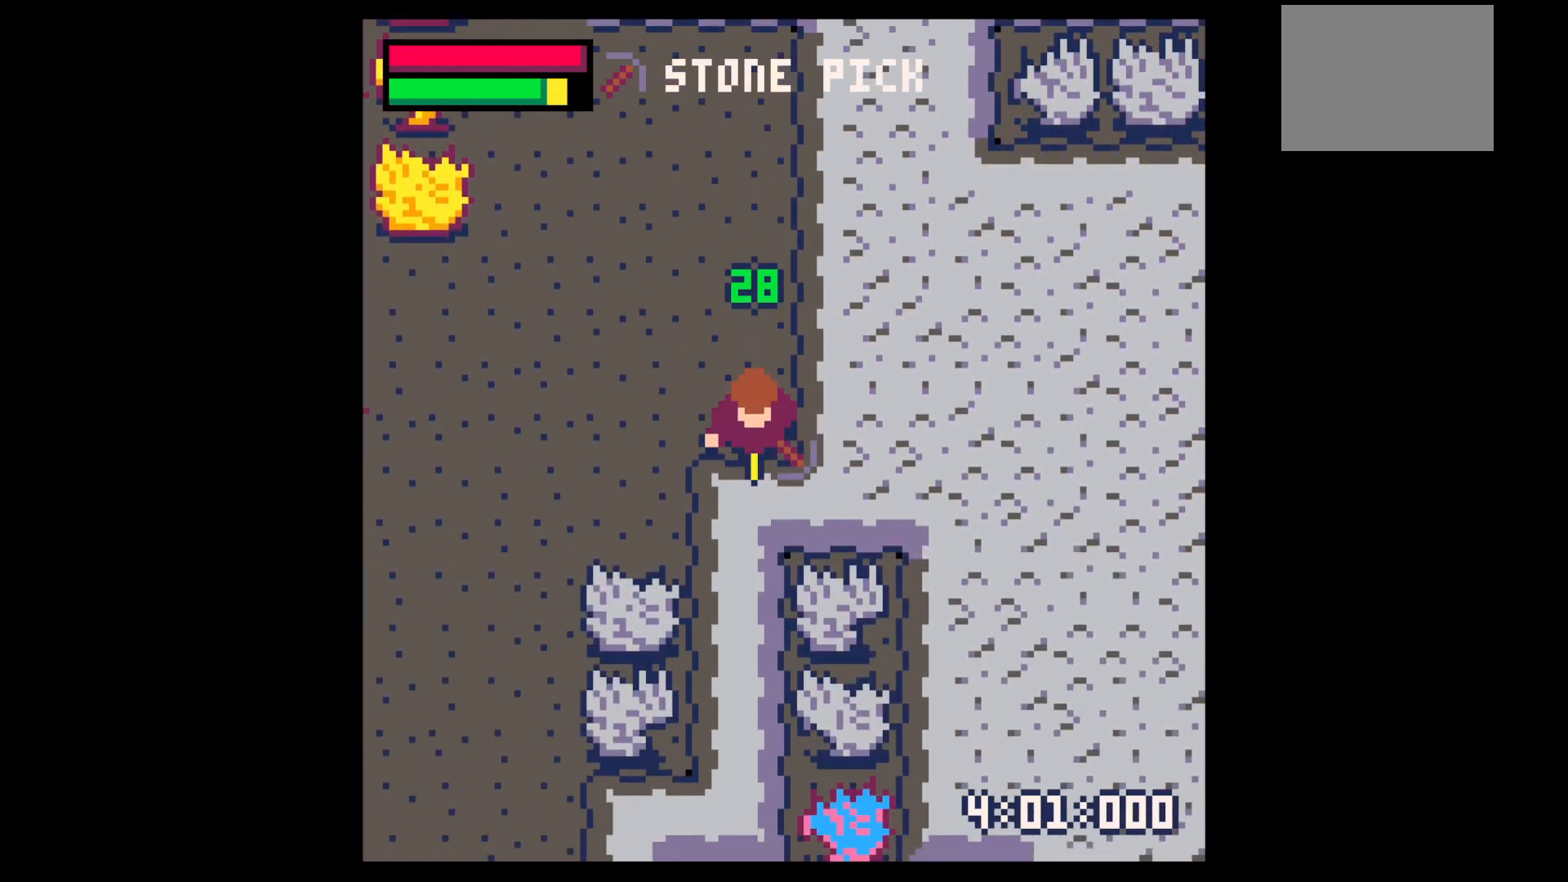
{"keys": ["left"], "events": [[334, "x", "up"], [434, "down", "up"], [484, "left", "down"]]}
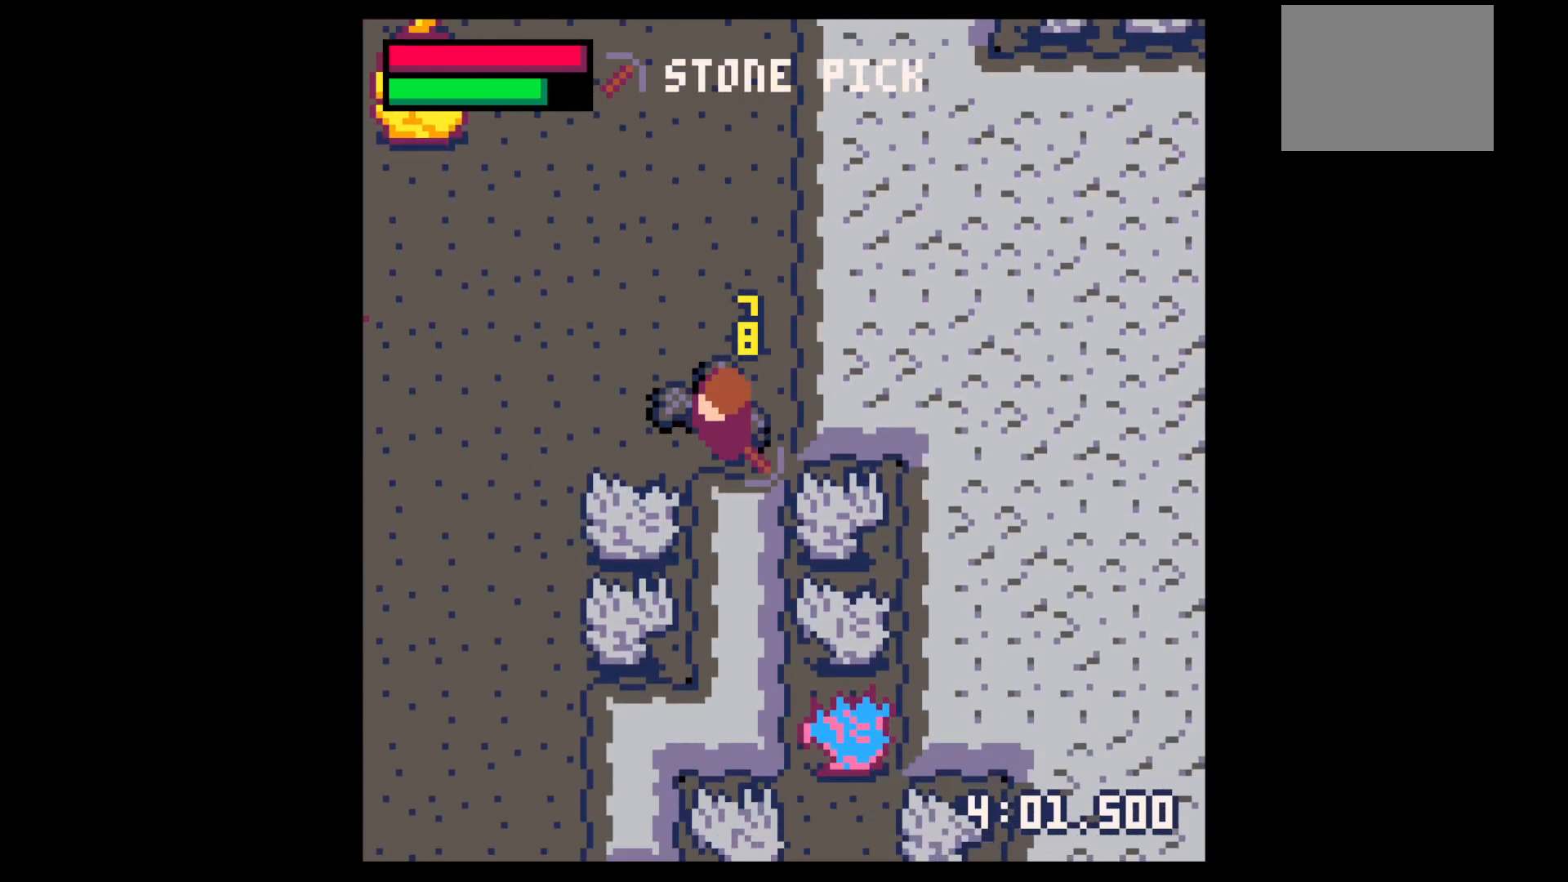
{"keys": [], "events": [[34, "up", "down"], [300, "up", "up"], [400, "left", "up"], [400, "z", "down"], [450, "down", "down"], [450, "z", "up"], [484, "down", "up"]]}
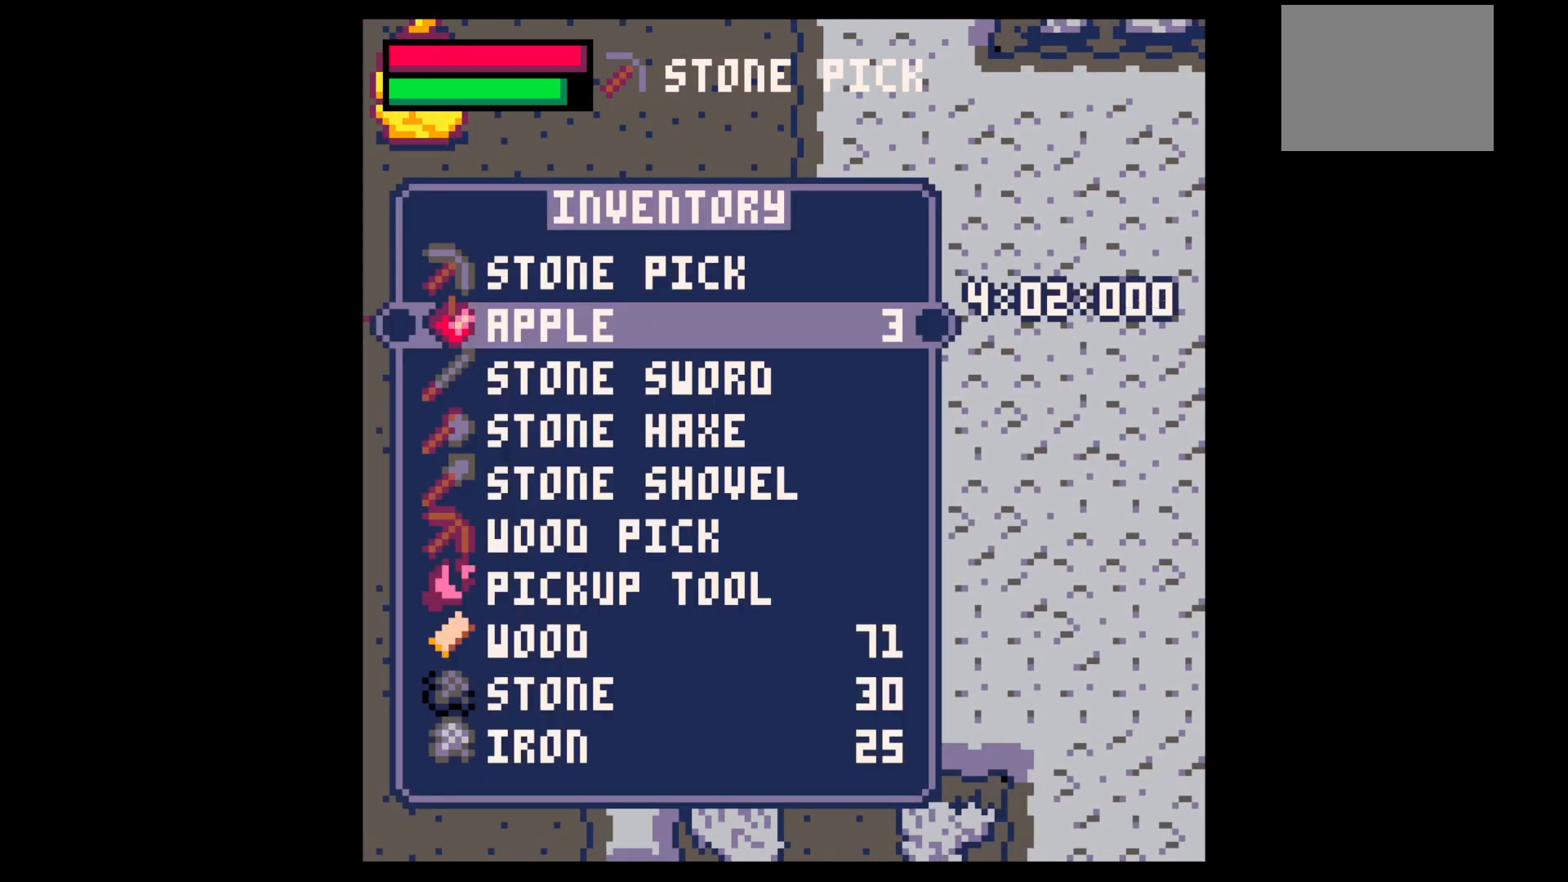
{"keys": ["down"], "events": [[84, "down", "down"], [184, "down", "up"], [450, "down", "down"]]}
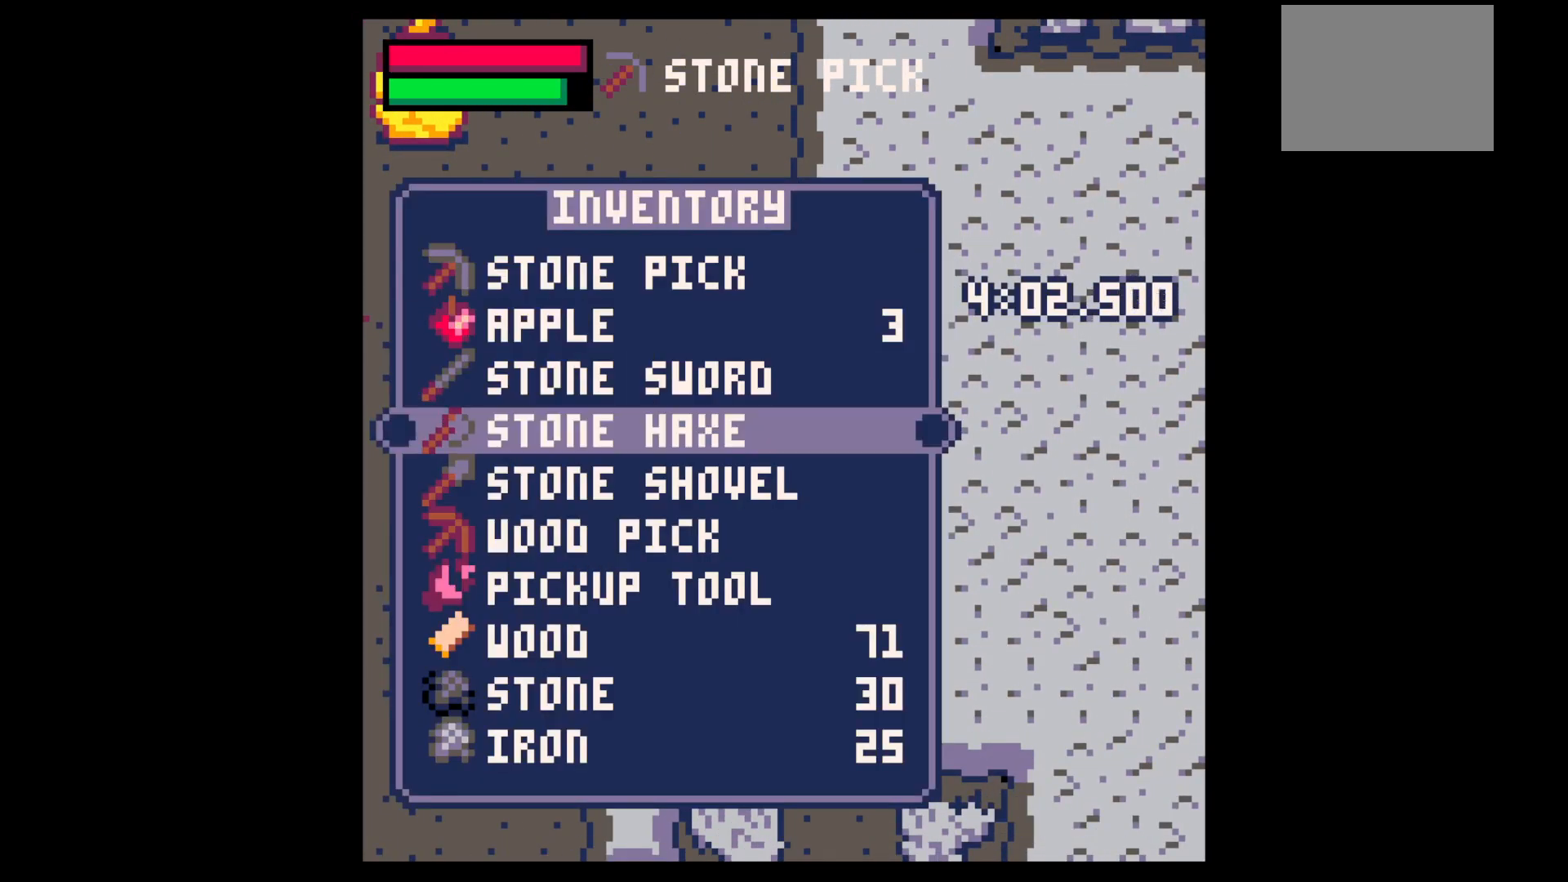
{"keys": ["left", "x"], "events": [[50, "down", "up"], [150, "down", "down"], [234, "down", "up"], [284, "x", "down"], [334, "left", "down"], [384, "x", "up"], [434, "x", "down"]]}
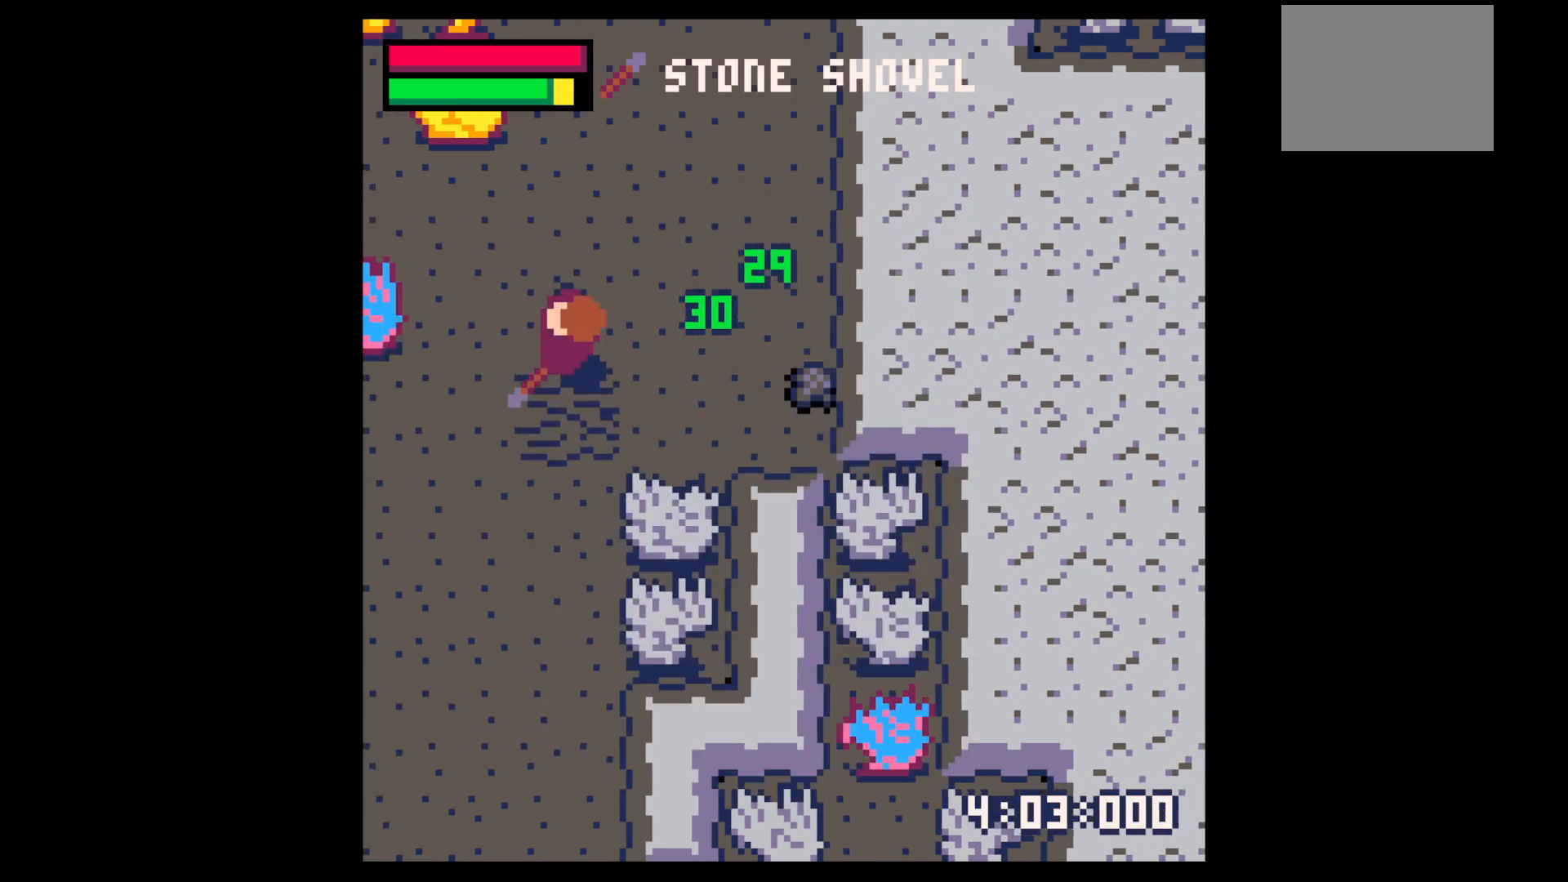
{"keys": ["up", "x"], "events": [[350, "left", "up"], [350, "up", "down"], [400, "x", "up"], [484, "x", "down"]]}
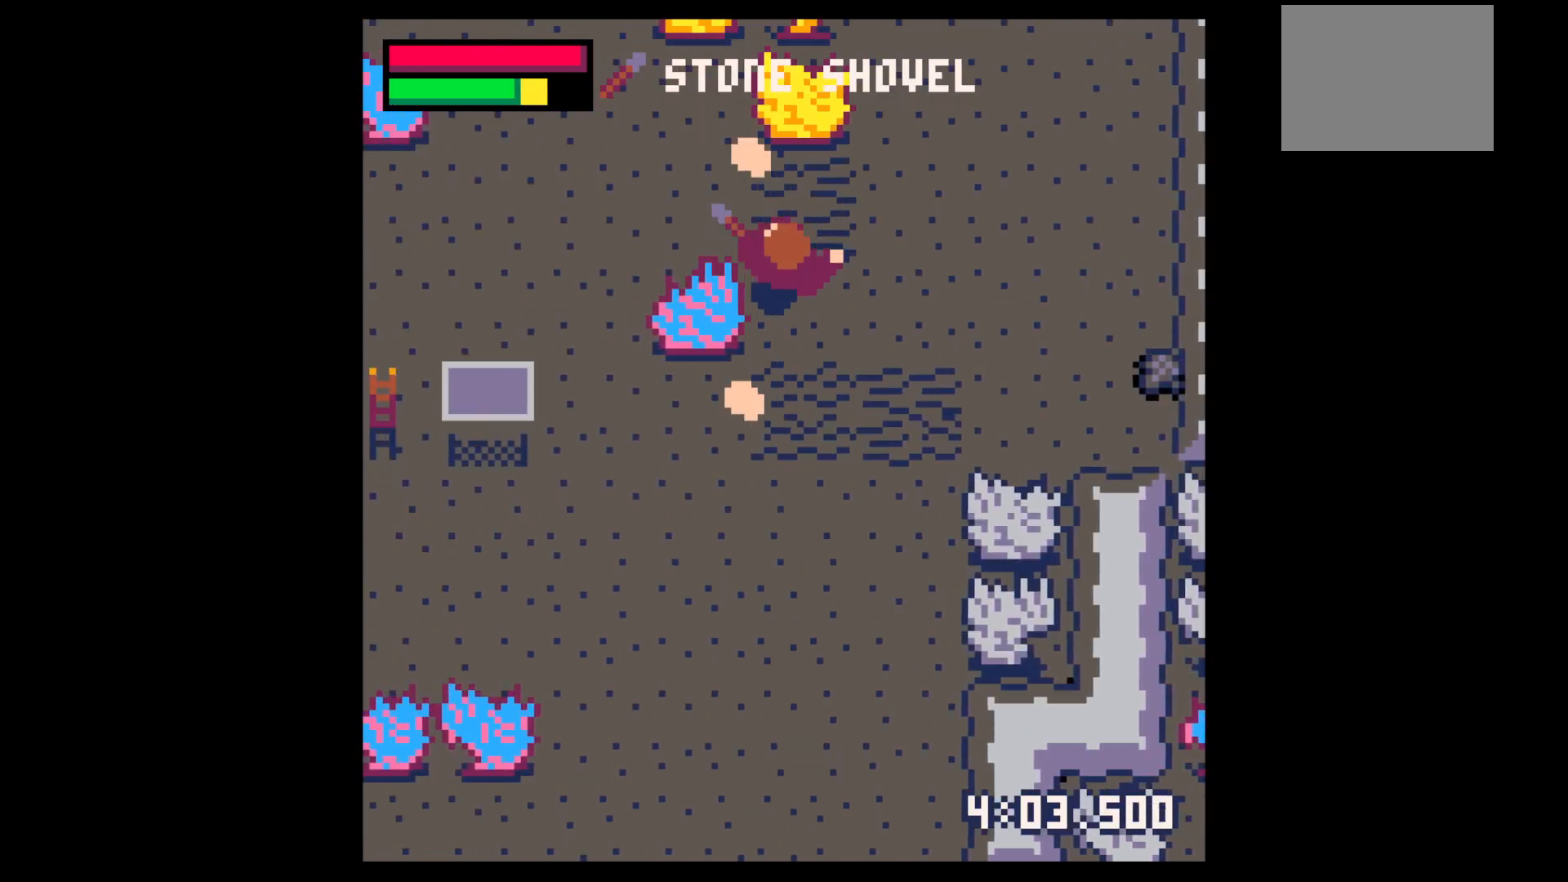
{"keys": ["left", "x"], "events": [[167, "left", "down"], [217, "up", "up"]]}
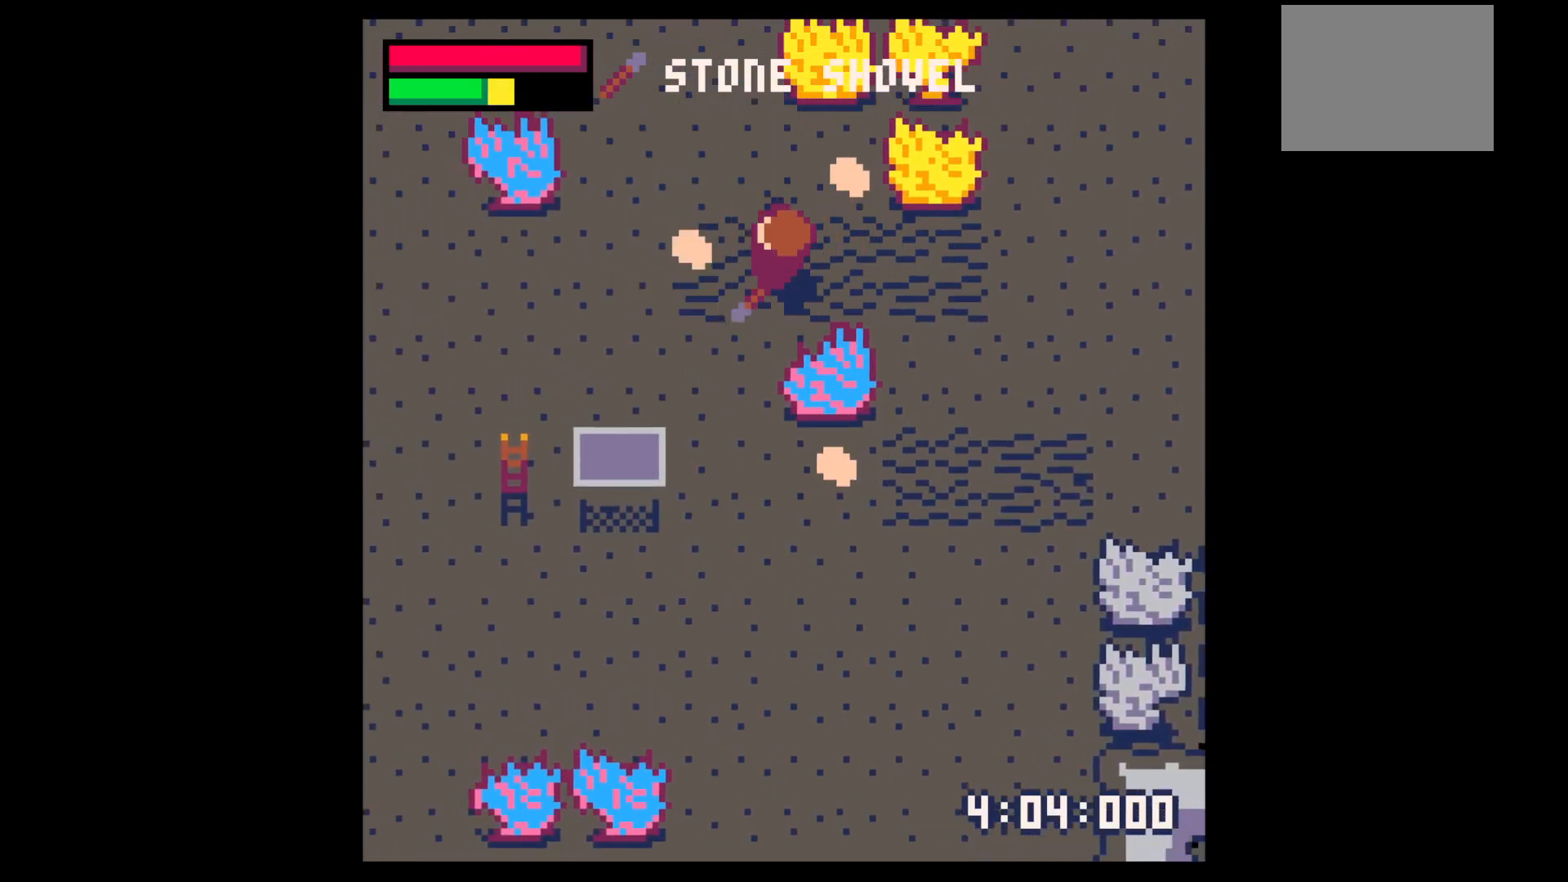
{"keys": ["right", "up"], "events": [[150, "left", "up"], [150, "up", "down"], [184, "right", "down"], [234, "x", "up"]]}
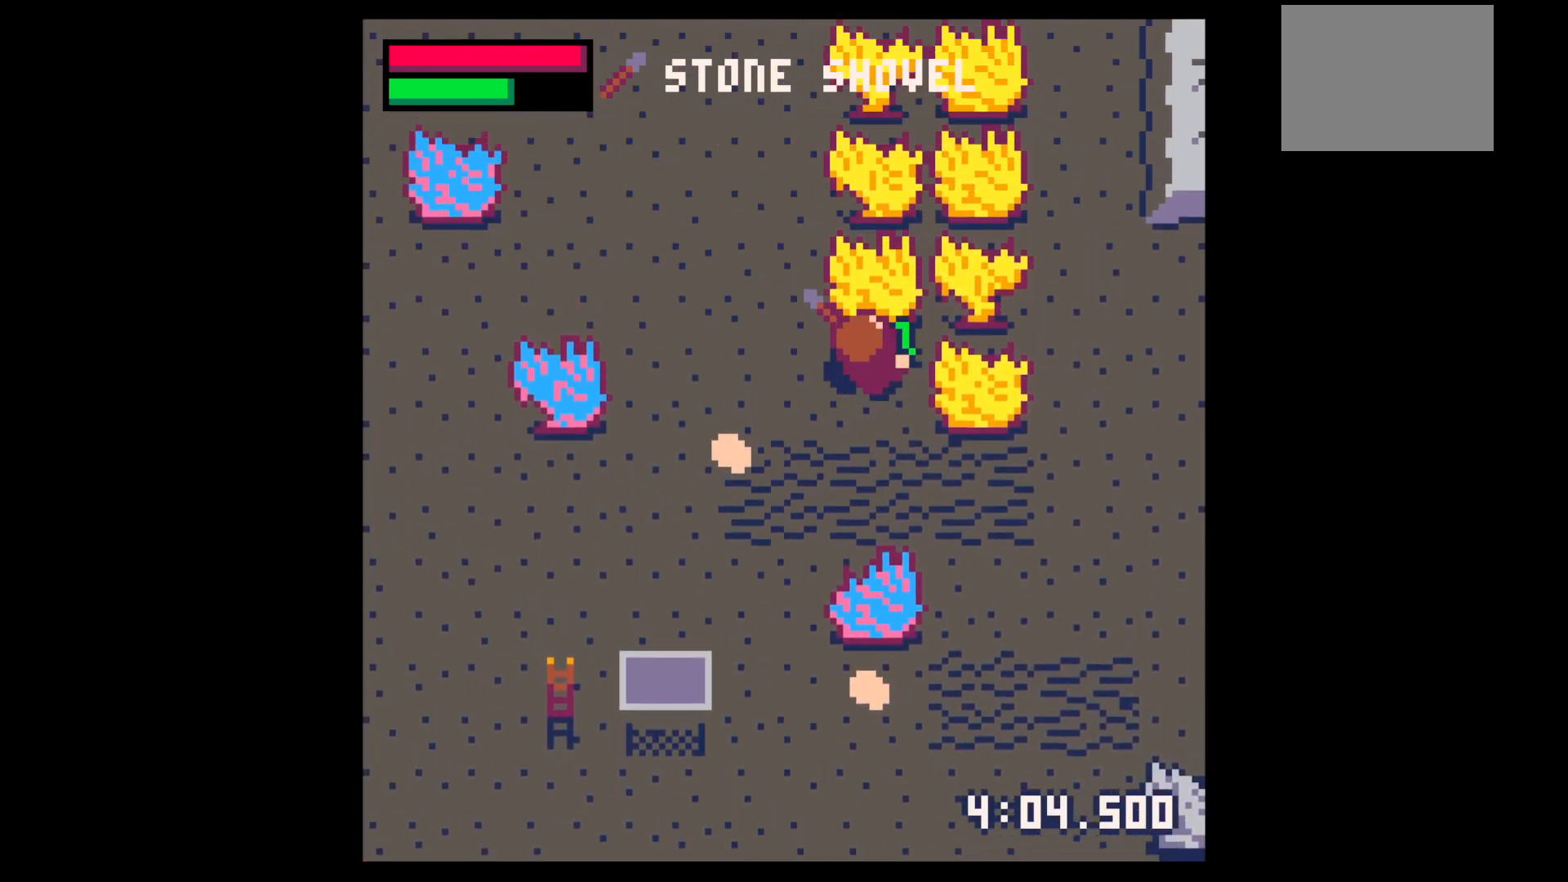
{"keys": ["down"], "events": [[17, "left", "down"], [17, "up", "up"], [67, "right", "up"], [350, "down", "down"], [500, "left", "up"]]}
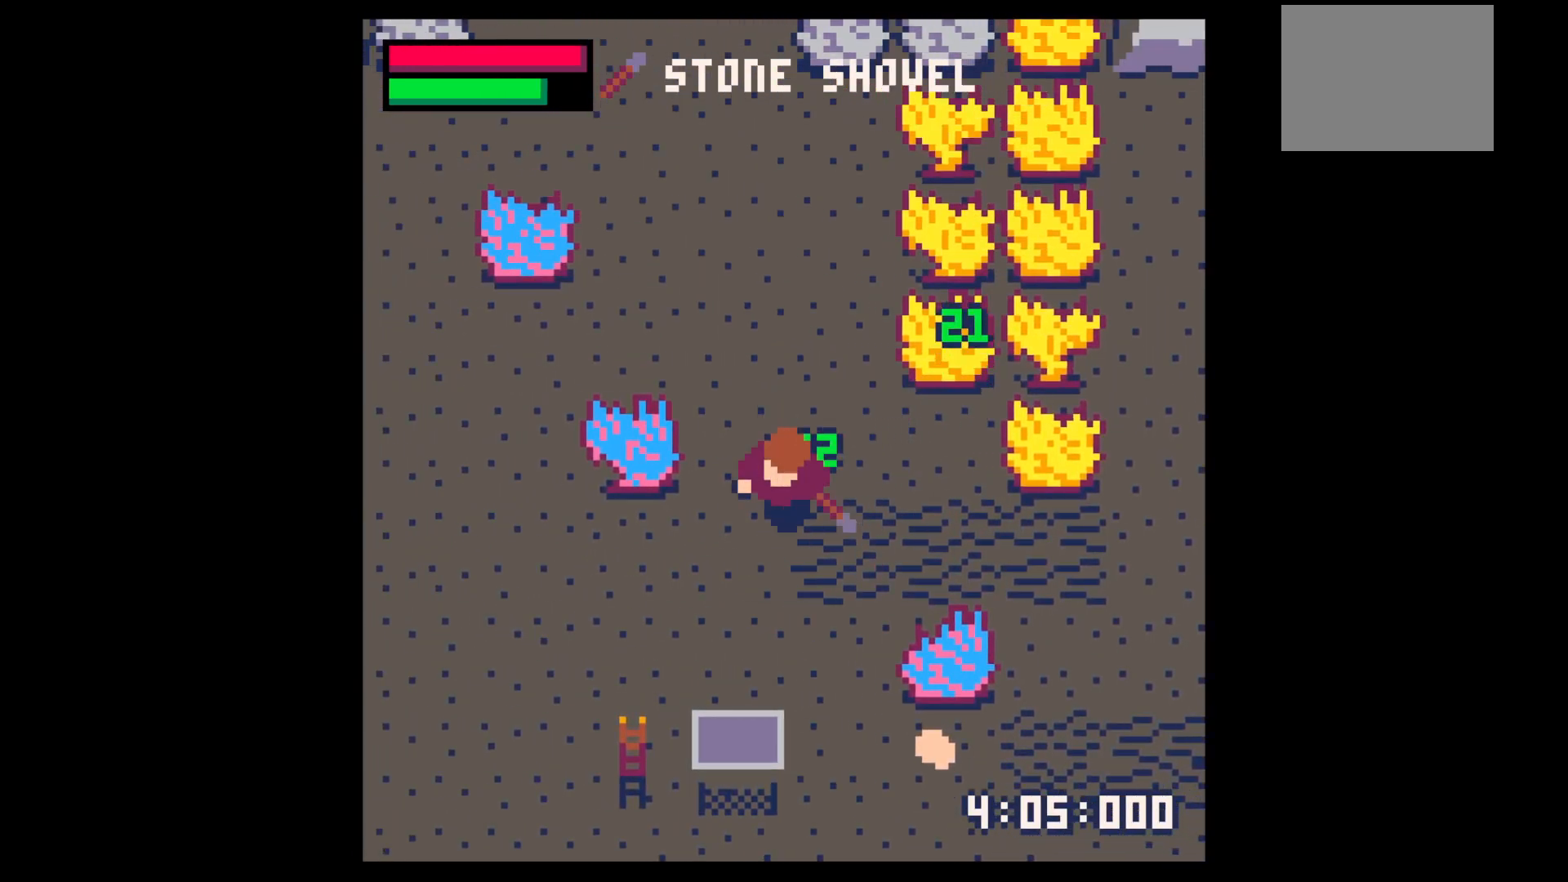
{"keys": ["down", "x"], "events": [[167, "right", "down"], [267, "right", "up"], [367, "x", "down"]]}
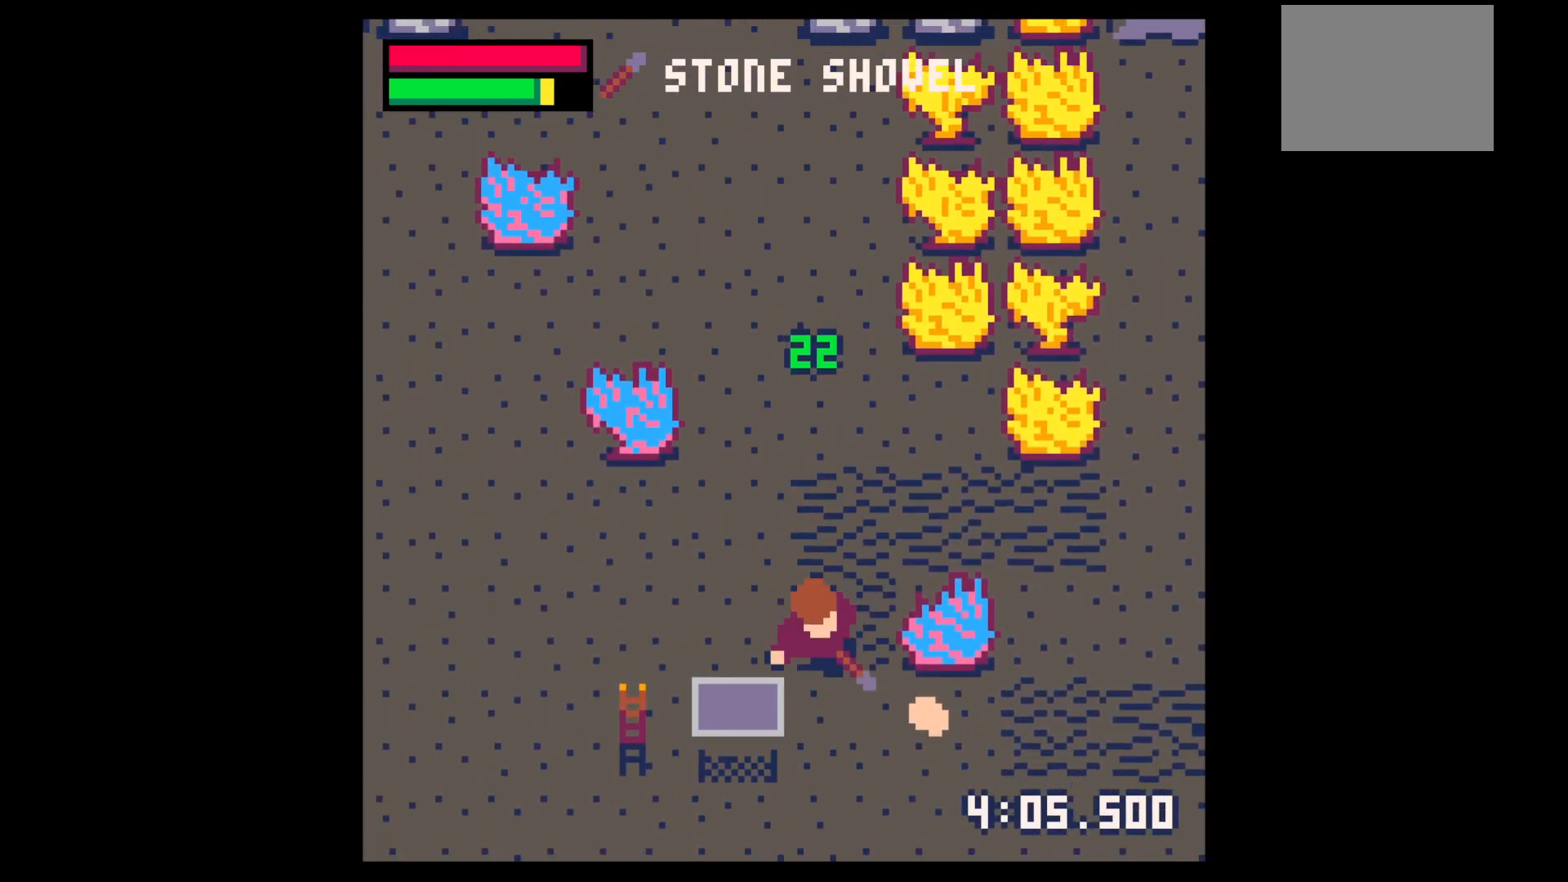
{"keys": ["right", "x"], "events": [[100, "right", "down"], [200, "right", "up"], [334, "right", "down"], [384, "down", "up"]]}
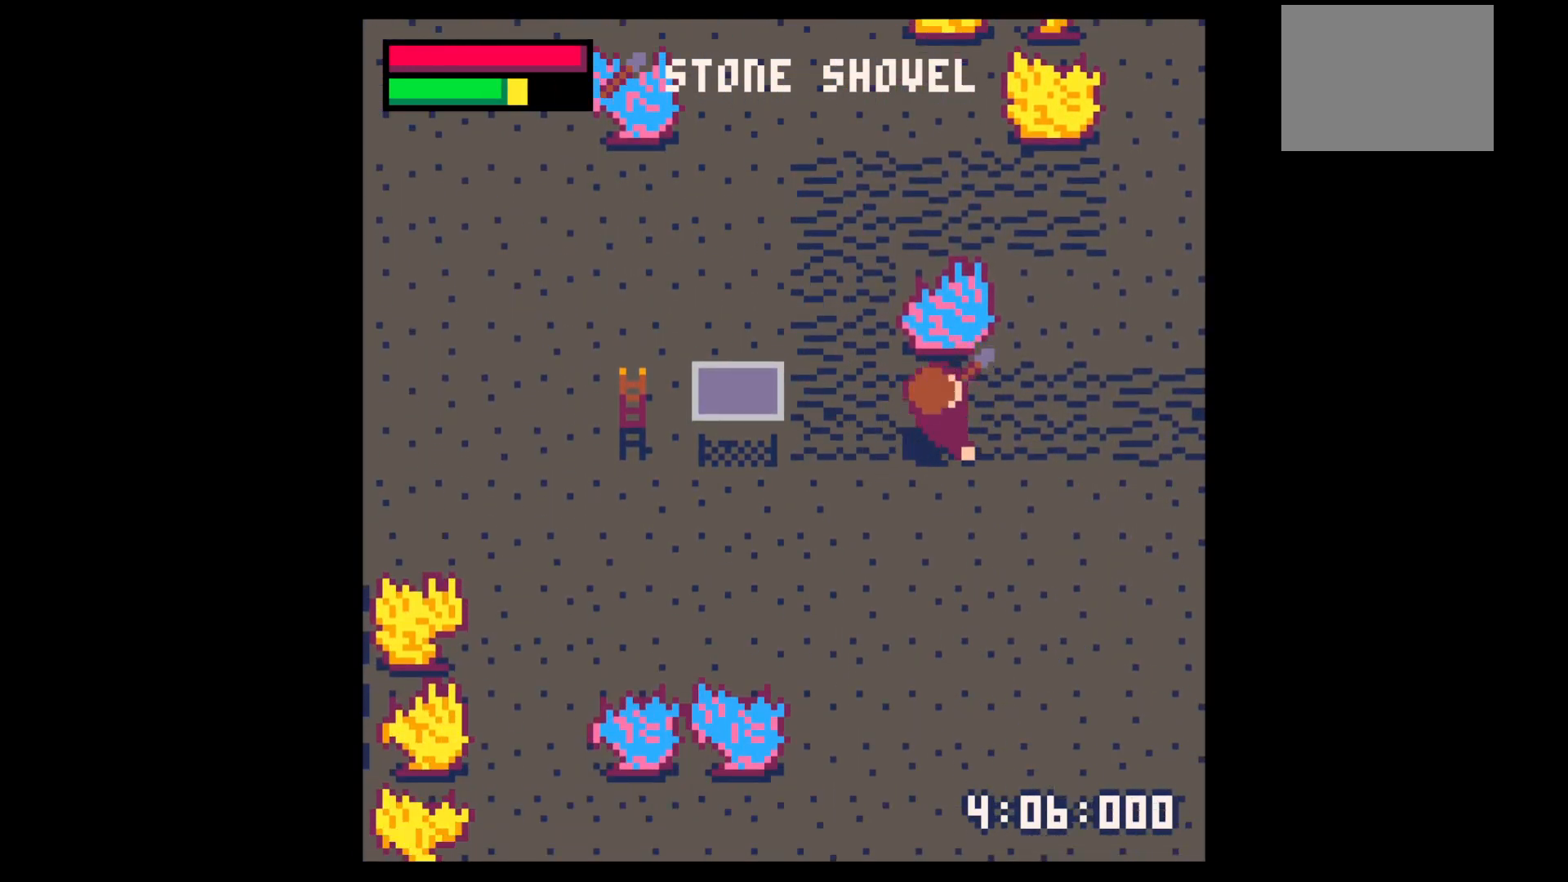
{"keys": ["down", "left"], "events": [[17, "up", "down"], [17, "x", "up"], [67, "right", "up"], [117, "left", "down"], [167, "up", "up"], [217, "down", "down"], [267, "left", "up"], [400, "left", "down"]]}
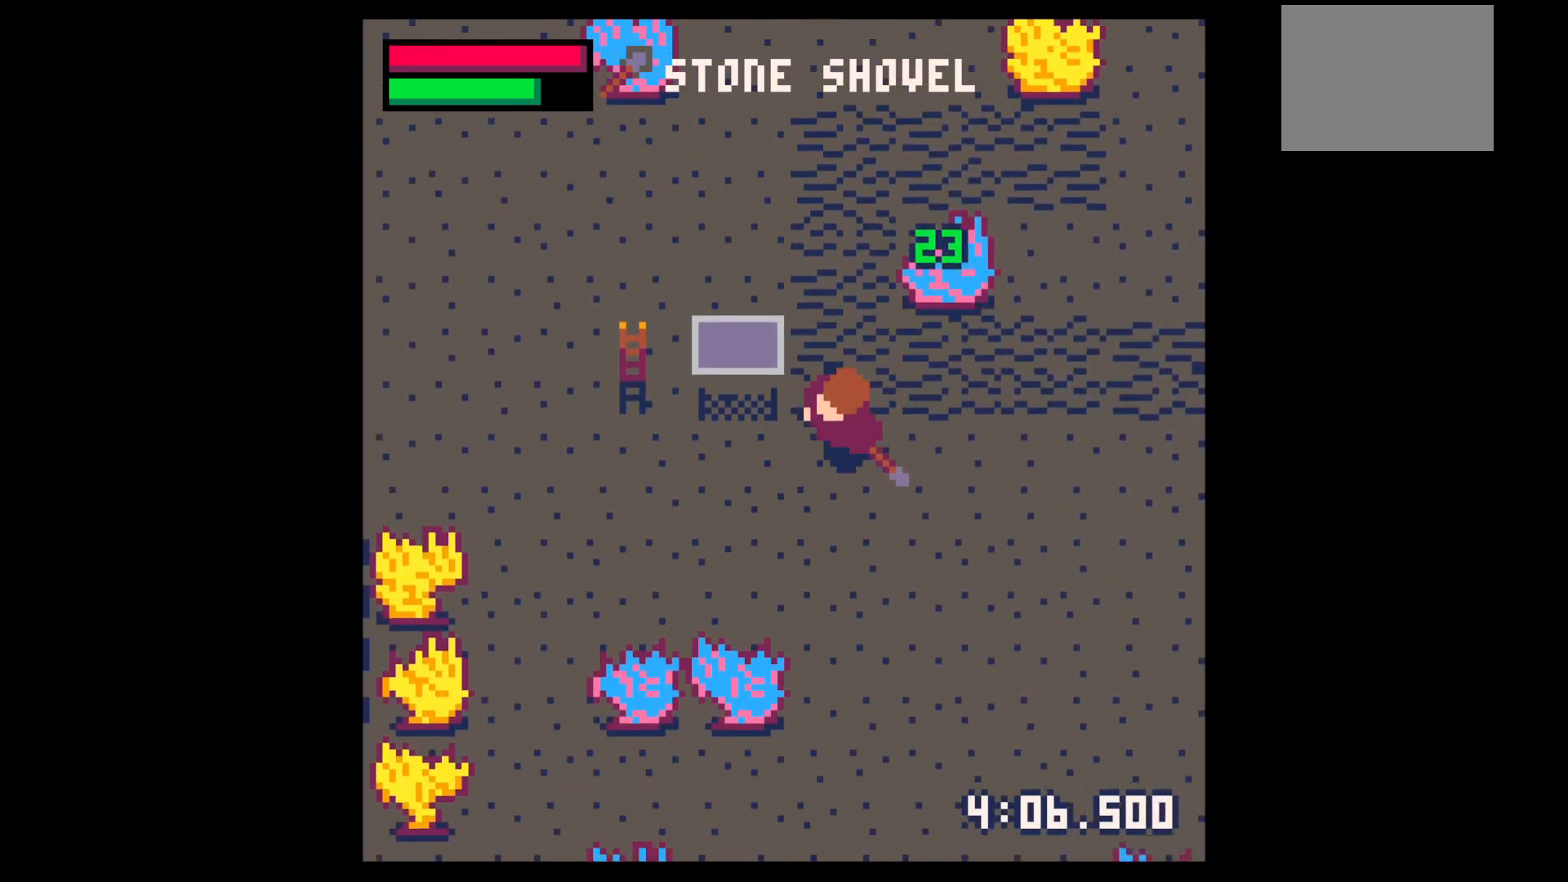
{"keys": ["down", "left", "x"], "events": [[34, "x", "down"], [267, "down", "up"], [467, "down", "down"]]}
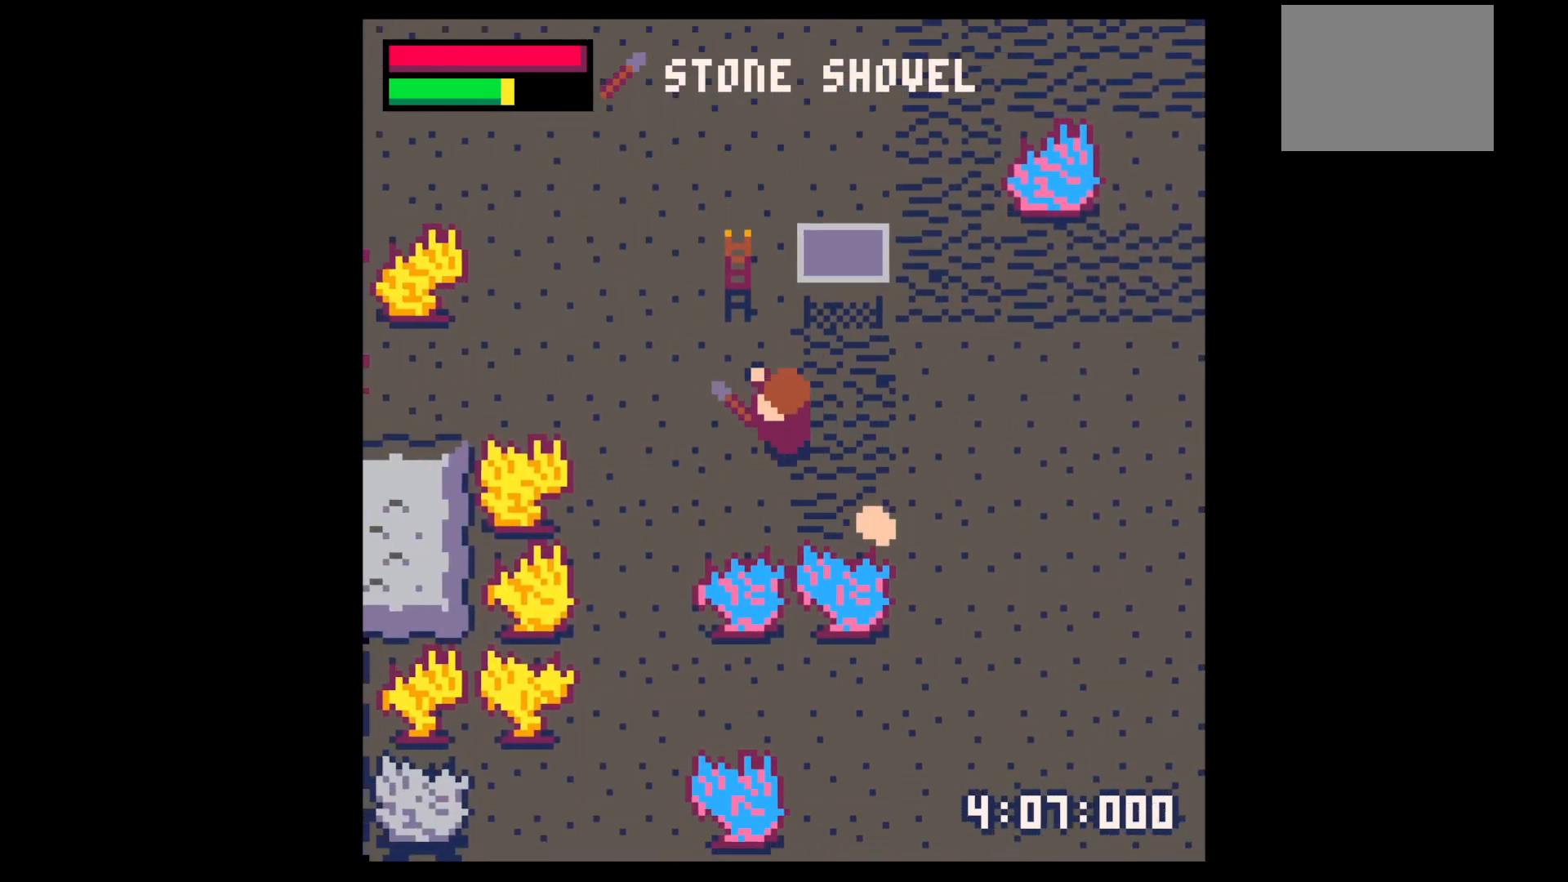
{"keys": ["right", "up"], "events": [[50, "left", "up"], [100, "right", "down"], [284, "down", "up"], [284, "x", "up"], [434, "up", "down"]]}
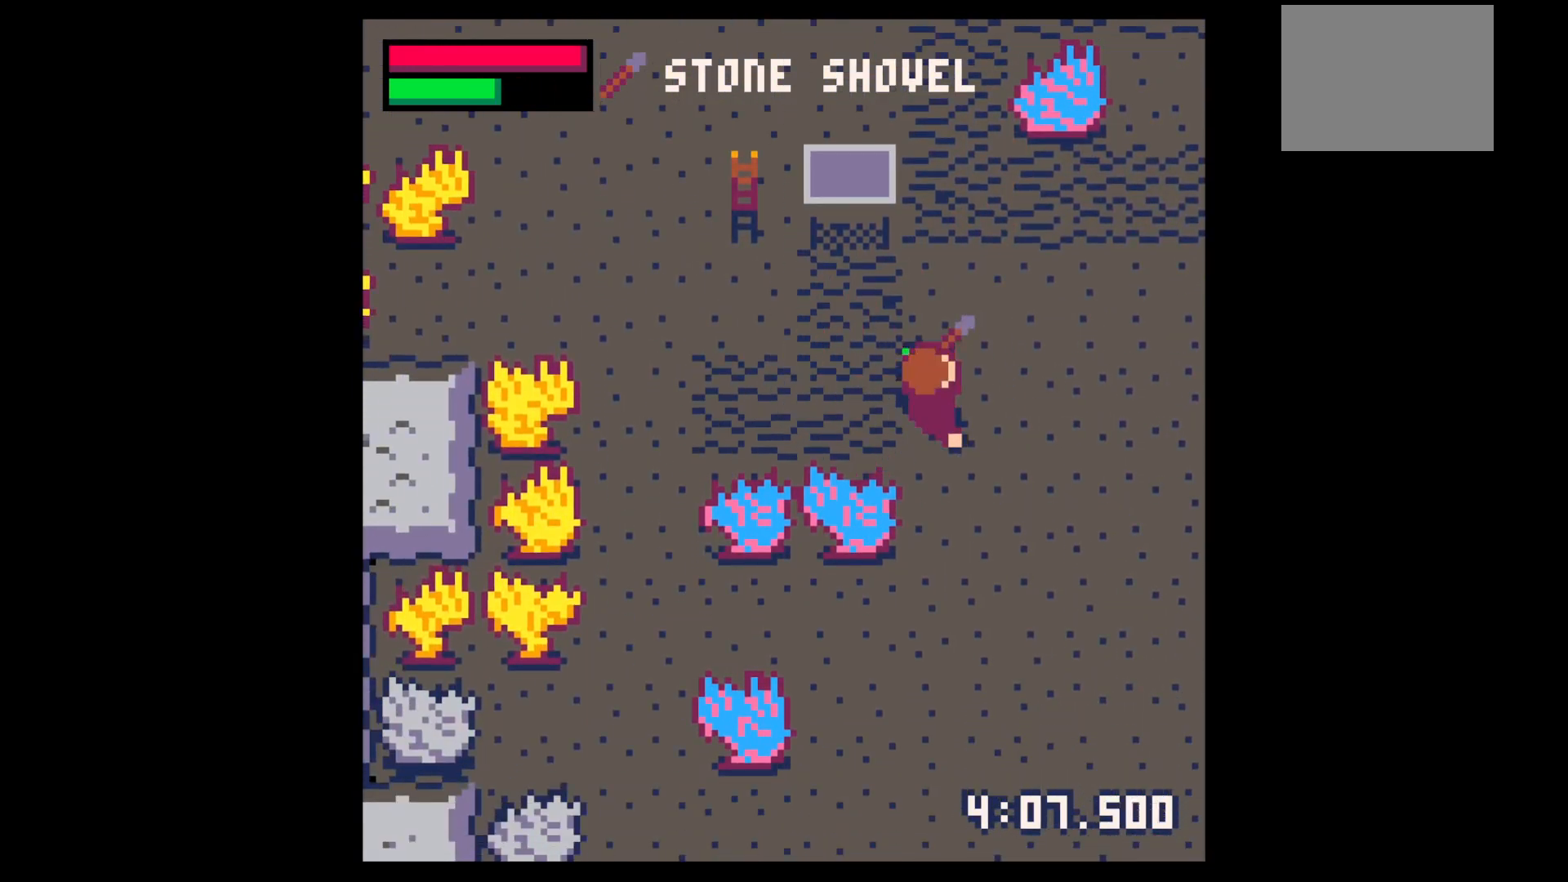
{"keys": [], "events": [[17, "left", "down"], [17, "right", "up"], [167, "up", "up"], [350, "z", "down"], [400, "down", "down"], [400, "left", "up"], [400, "z", "up"], [484, "down", "up"]]}
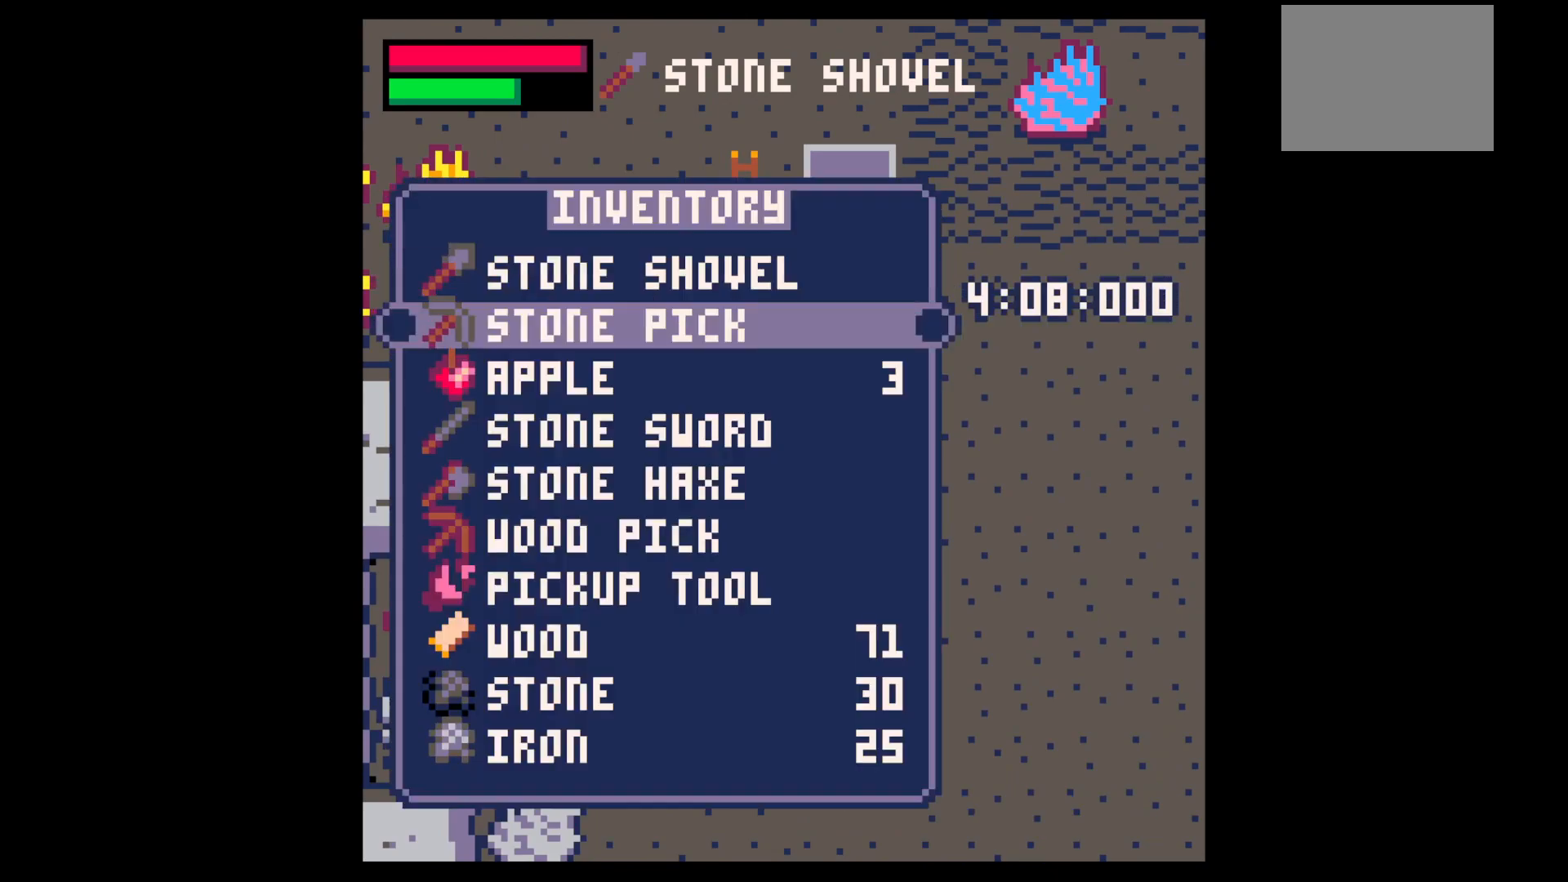
{"keys": ["down"], "events": [[84, "down", "down"], [134, "down", "up"], [234, "down", "down"], [317, "down", "up"], [500, "down", "down"]]}
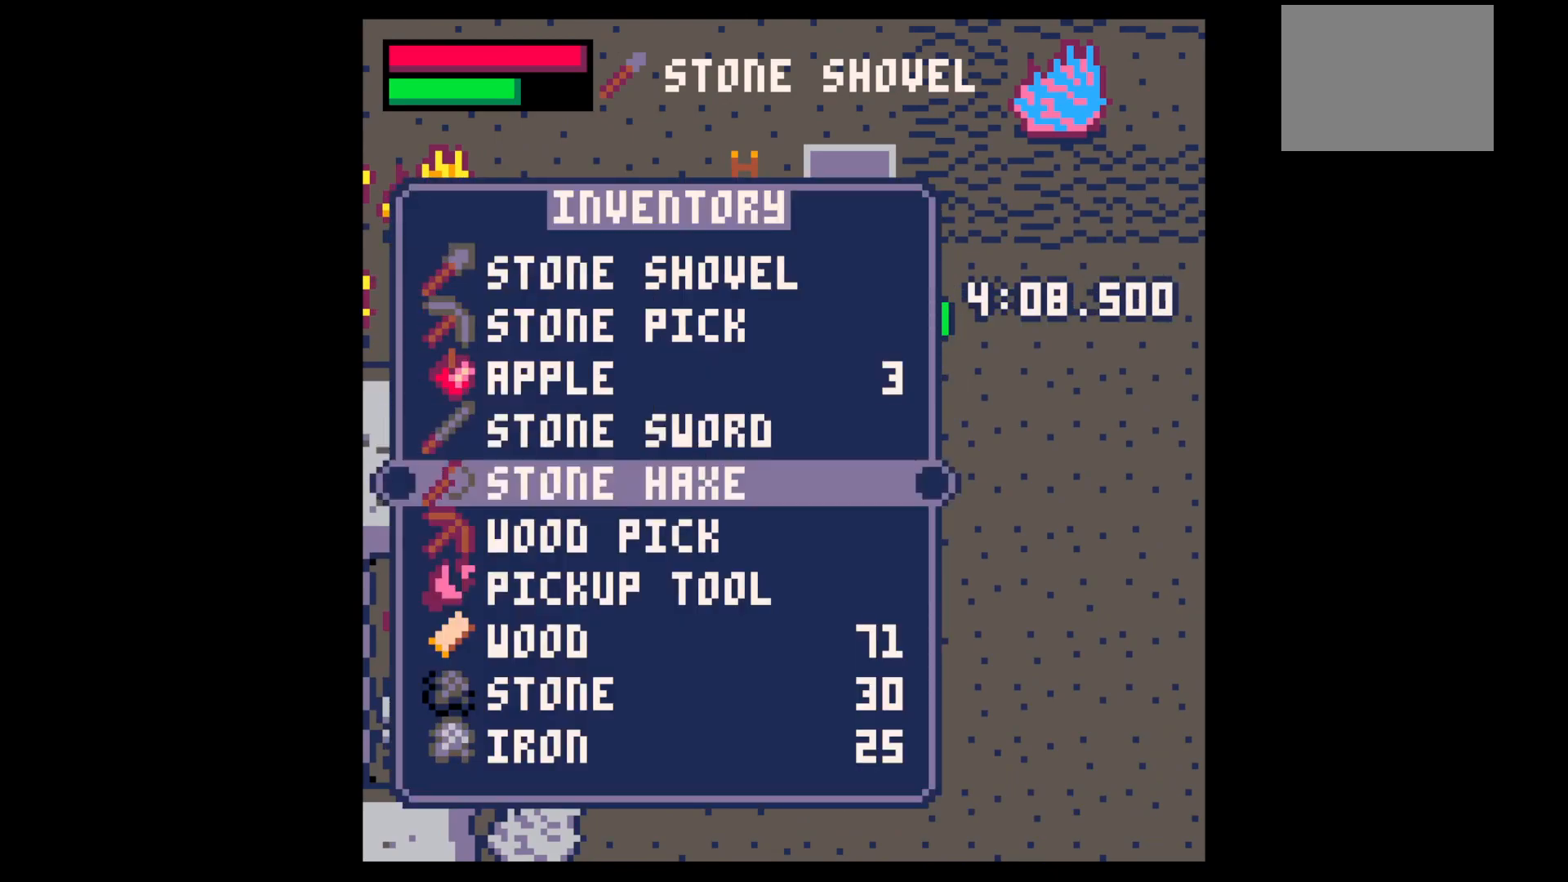
{"keys": ["up"], "events": [[50, "down", "up"], [200, "up", "down"], [234, "up", "up"], [334, "up", "down"], [384, "up", "up"], [467, "up", "down"]]}
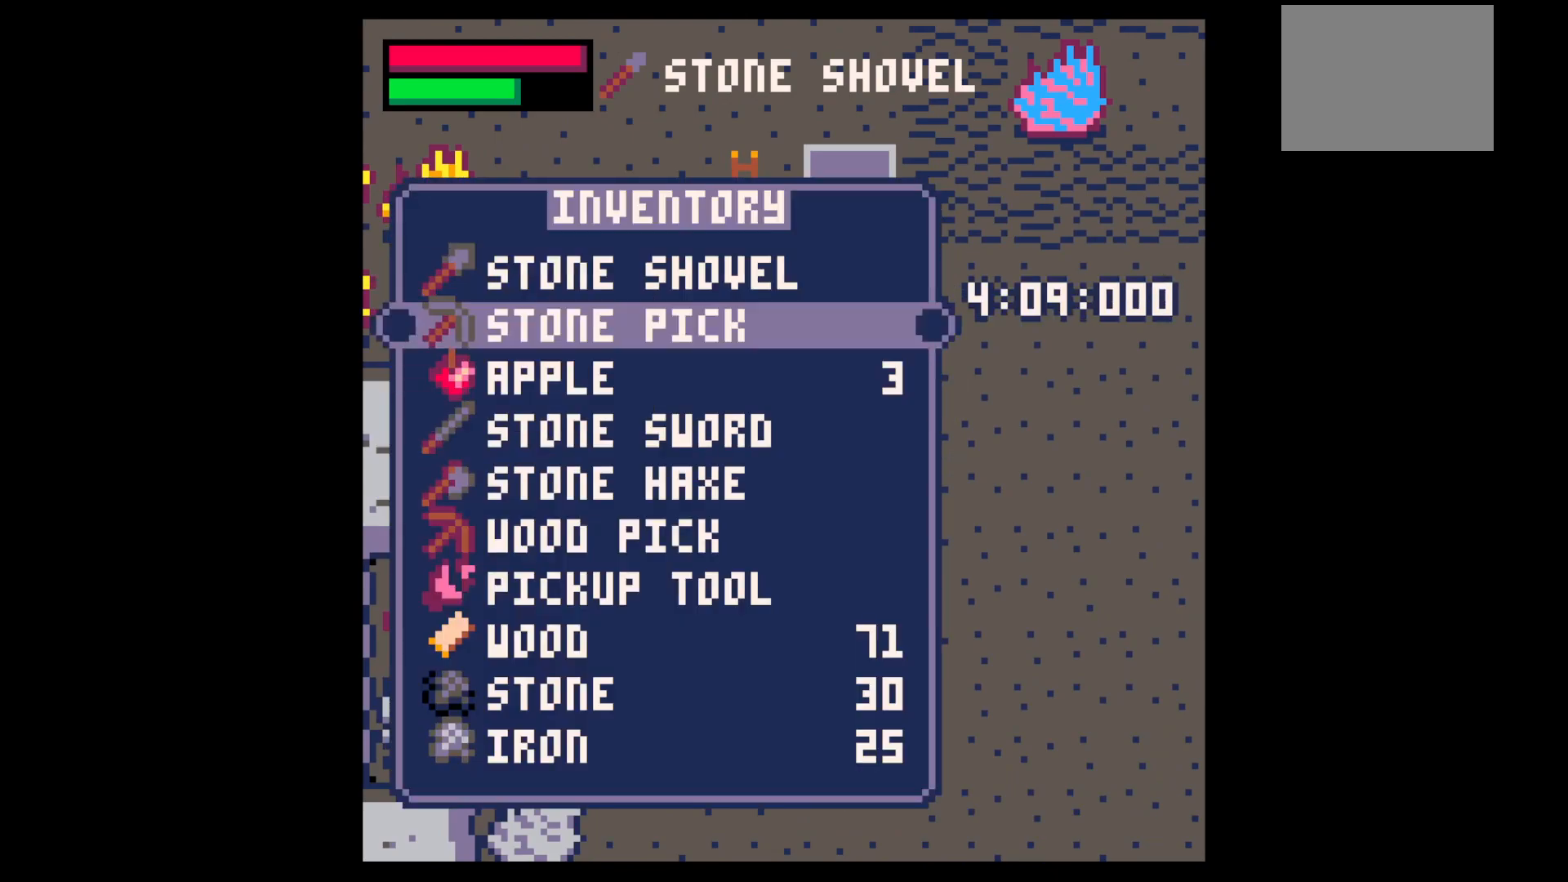
{"keys": ["x"], "events": [[67, "up", "up"], [117, "x", "down"], [150, "left", "down"], [200, "down", "down"], [200, "x", "up"], [350, "left", "up"], [400, "x", "down"], [484, "down", "up"]]}